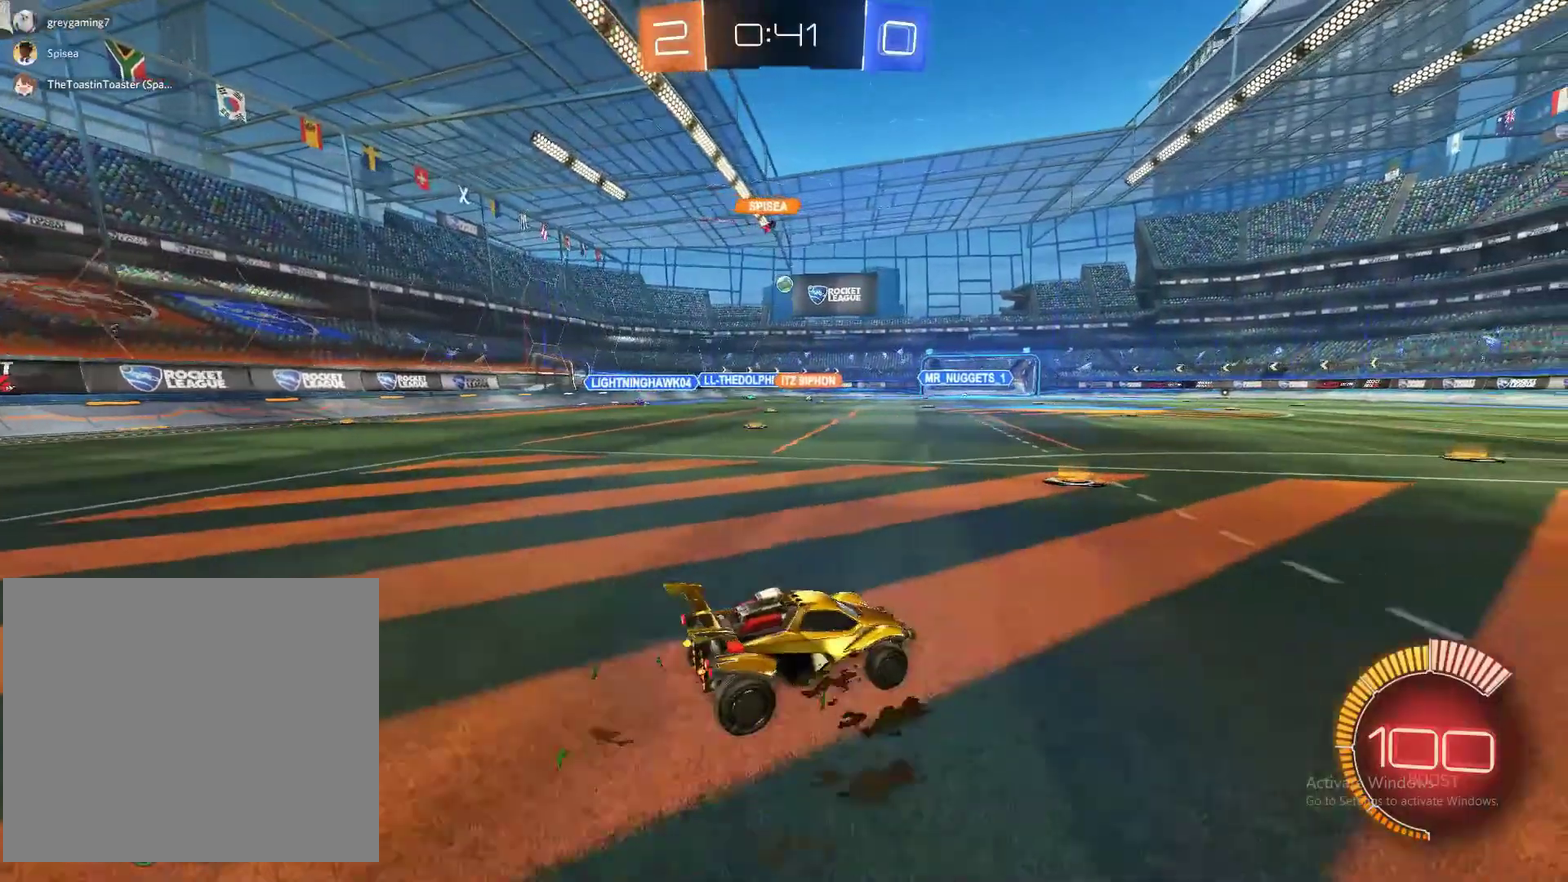
Gameplay with a controller (PlayStation layout); each line is a JSON object with the inputs held at the frame after it. "events" lists button and stick changes between this image and that frame as [ms after this image, input, new state], when the widget could be followed in between. Not read: L1 R1.
{"buttons": ["R2"], "left_stick": "left", "right_stick": "center", "events": [[433, "left_stick", "left"]]}
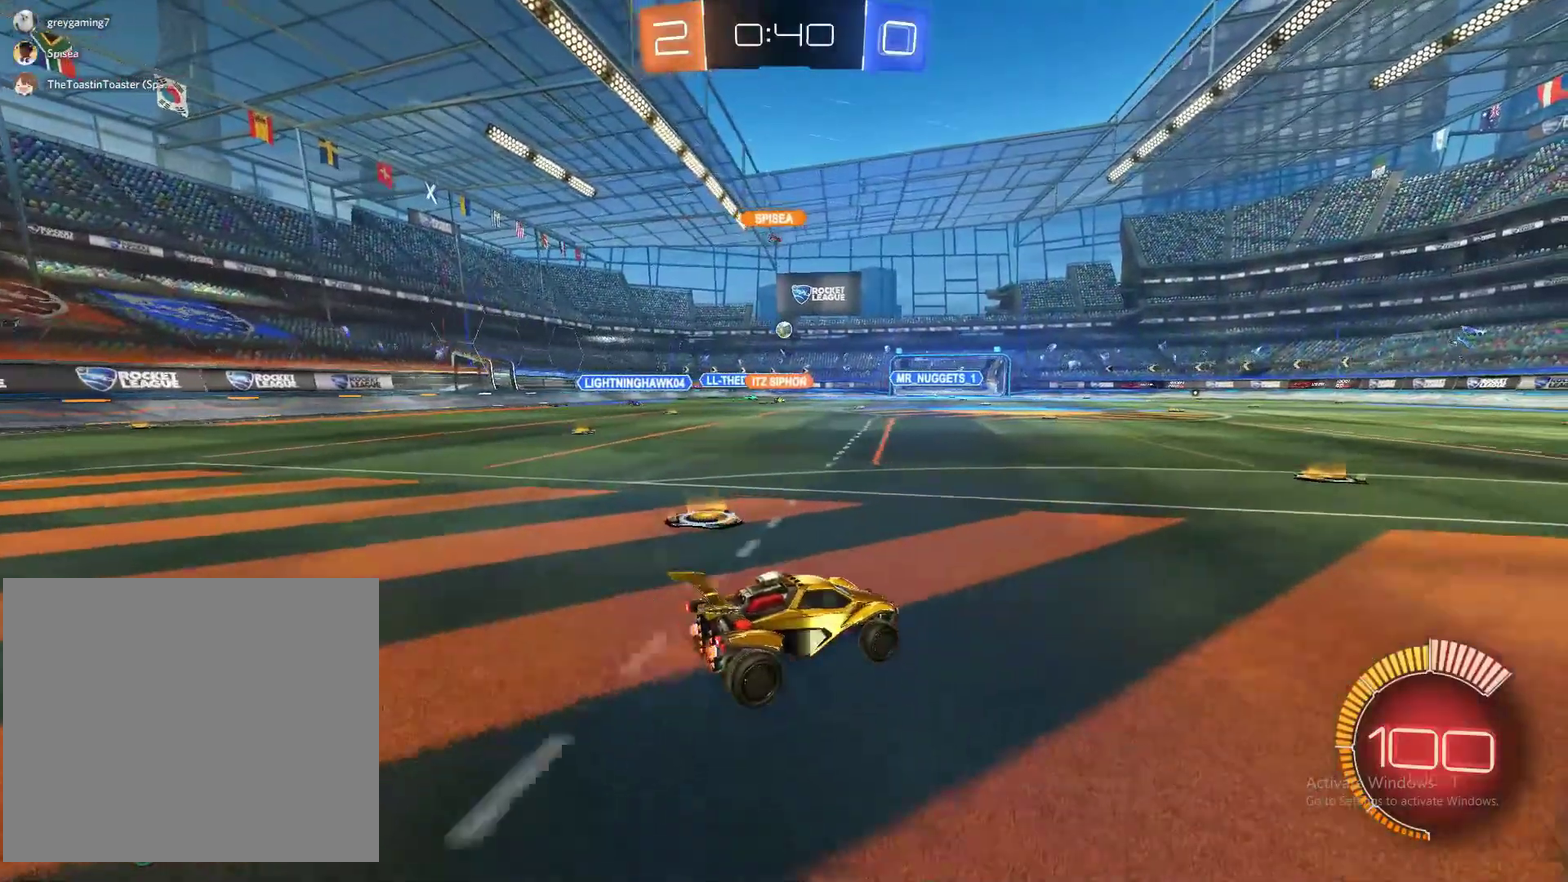
{"buttons": ["R2"], "left_stick": "center", "right_stick": "center", "events": [[100, "left_stick", "up"], [183, "left_stick", "center"]]}
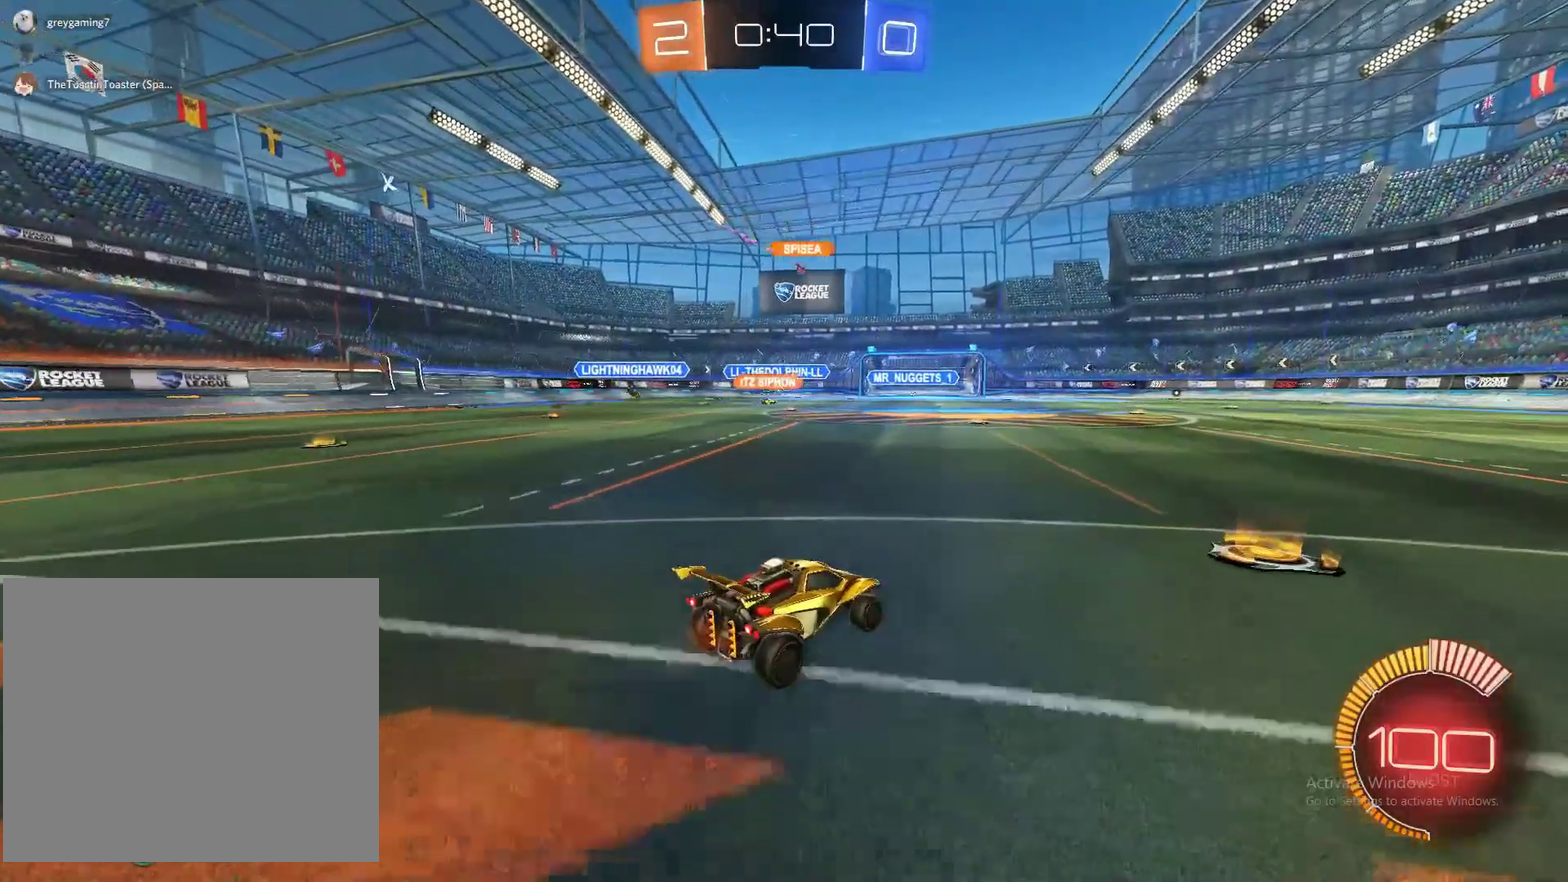
{"buttons": ["R2"], "left_stick": "left", "right_stick": "center", "events": [[333, "left_stick", "left"]]}
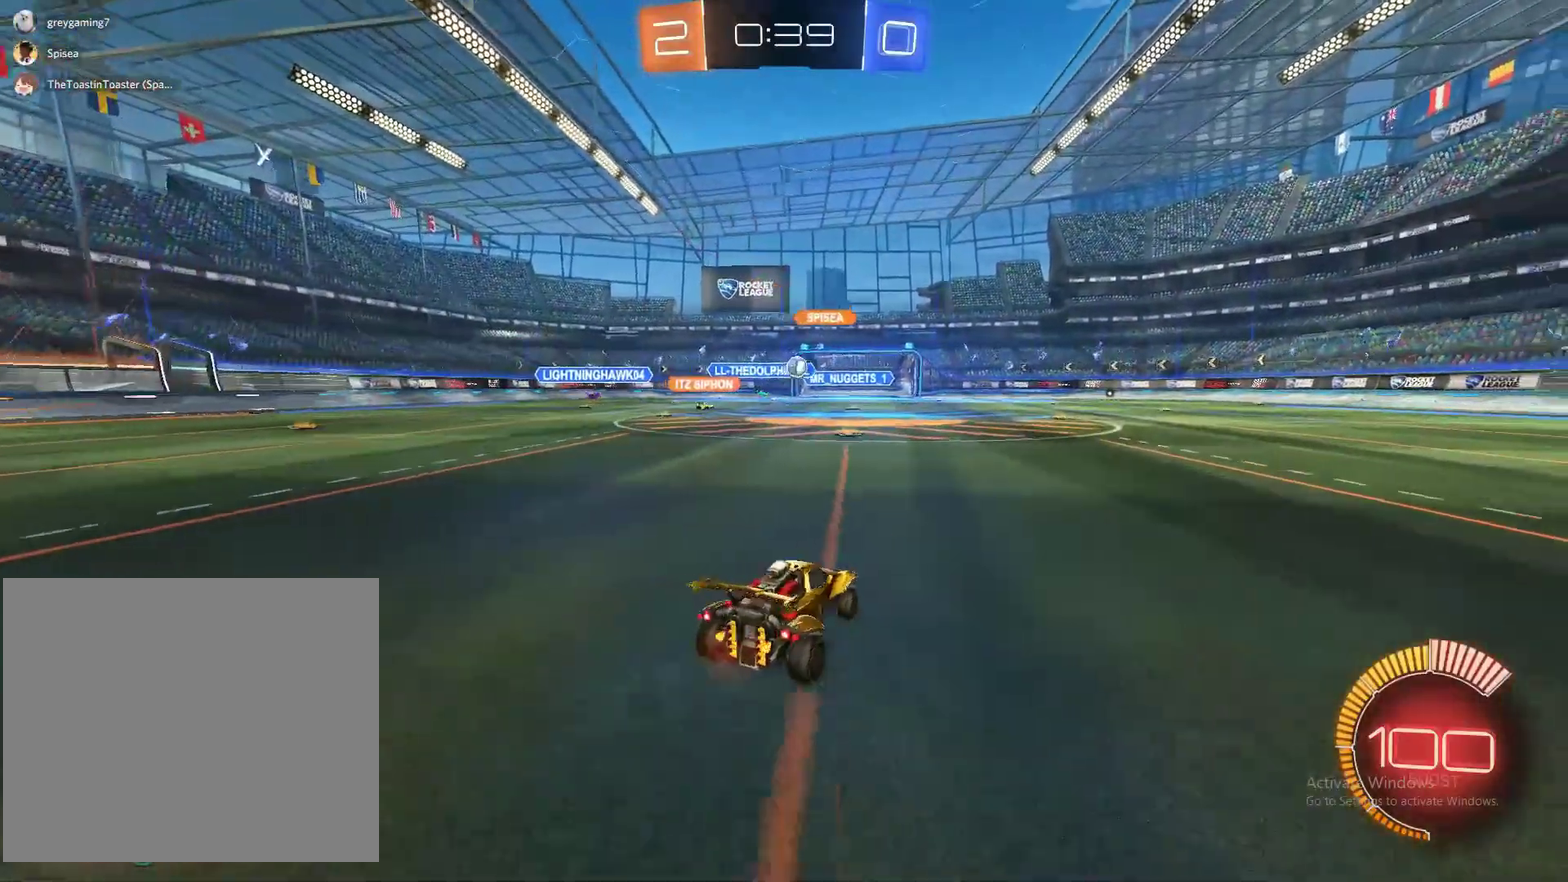
{"buttons": ["CIRCLE", "R2"], "left_stick": "right", "right_stick": "center", "events": [[17, "left_stick", "center"], [67, "left_stick", "right"], [317, "CIRCLE", "down"]]}
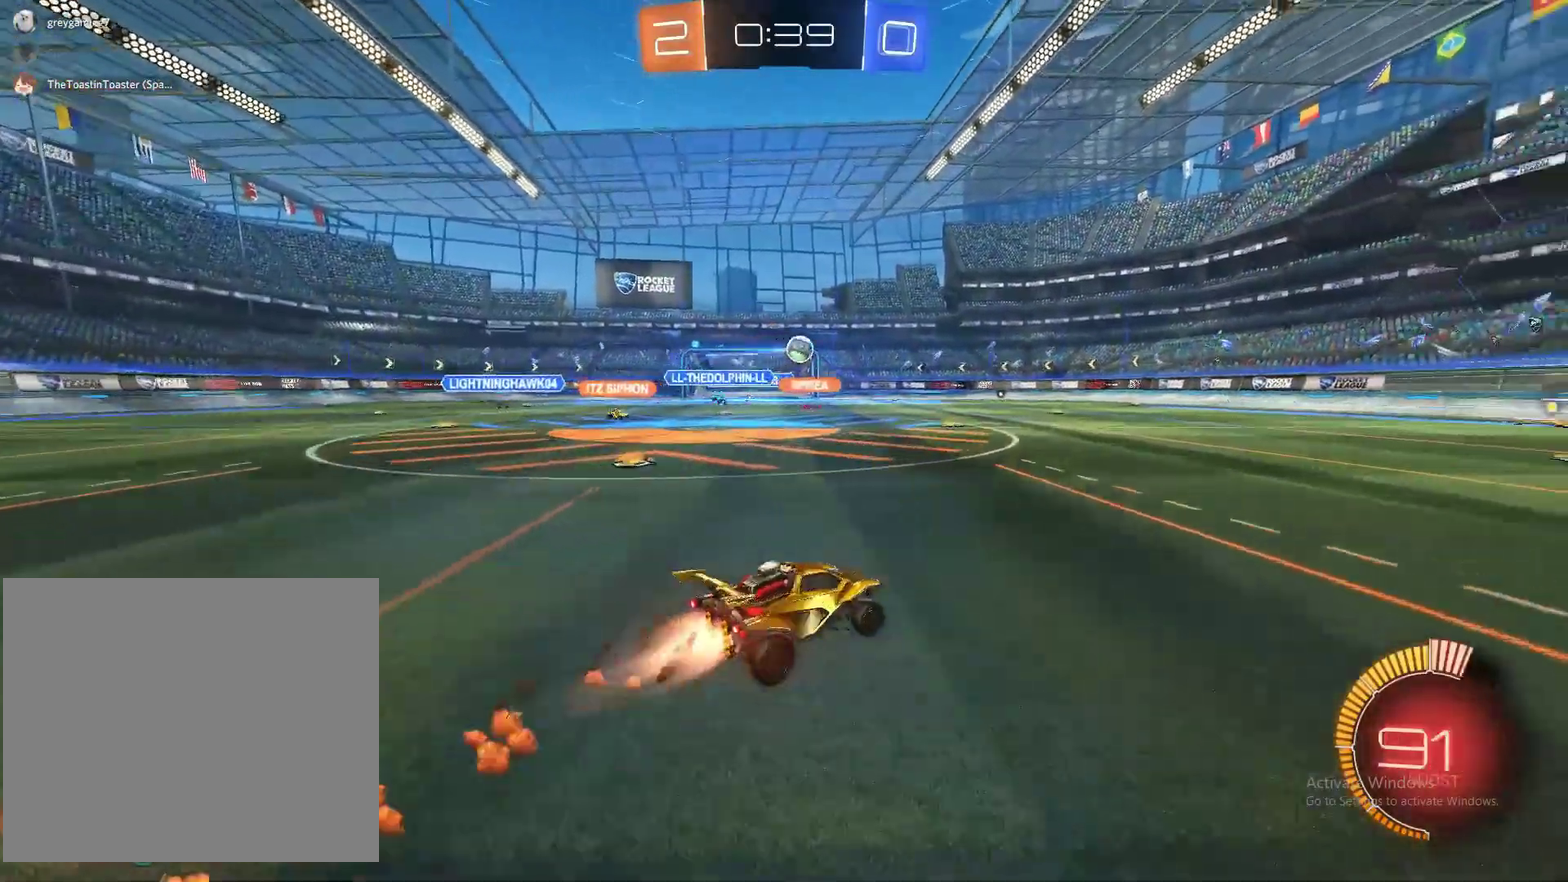
{"buttons": ["CIRCLE", "R2"], "left_stick": "center", "right_stick": "center", "events": [[117, "left_stick", "center"]]}
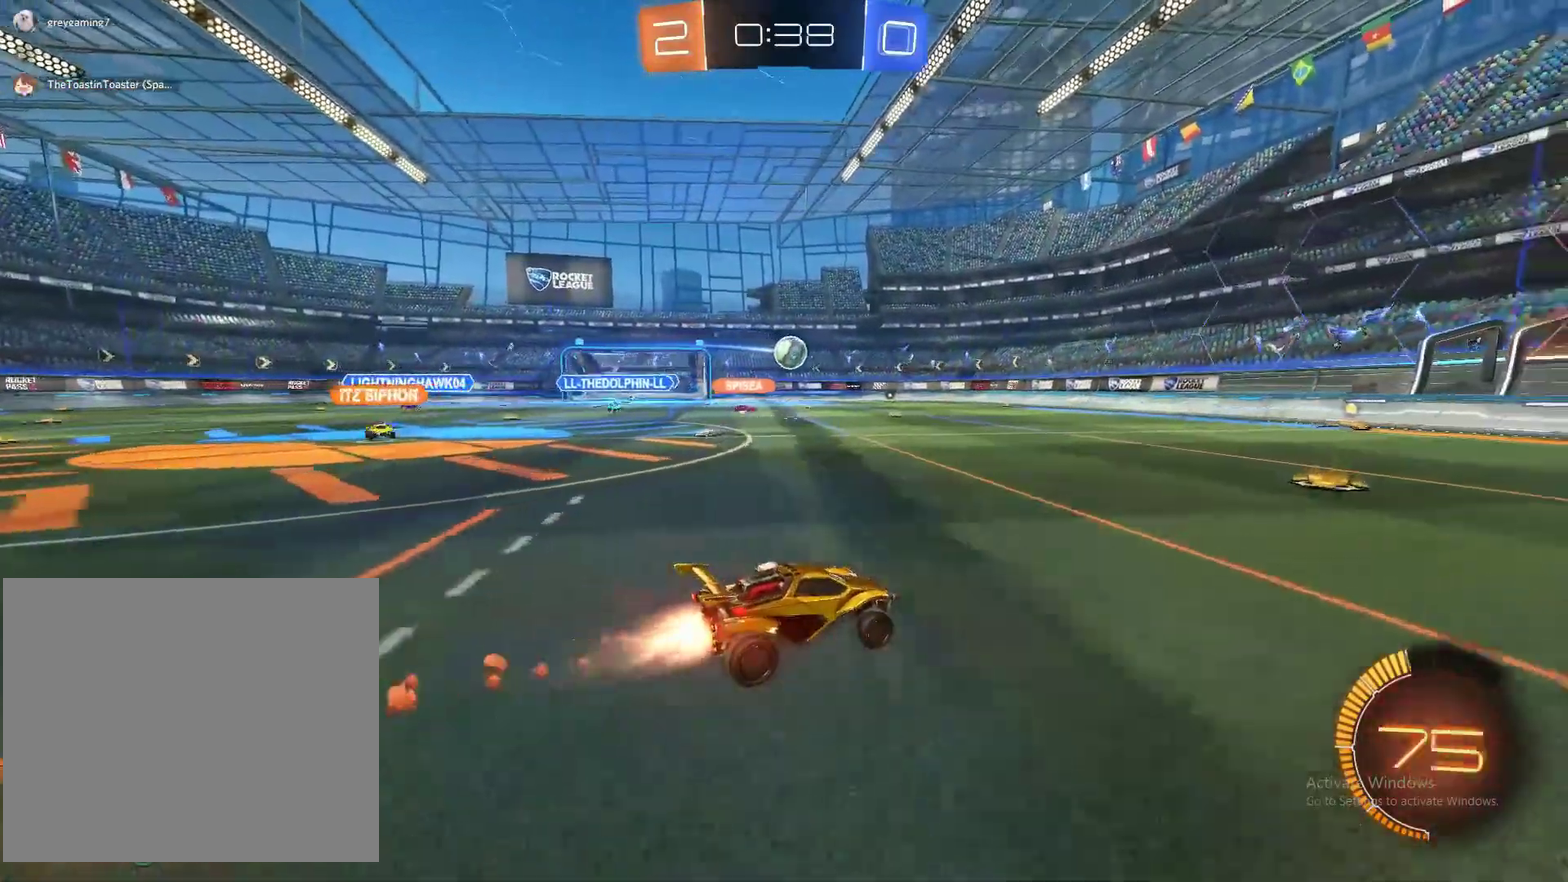
{"buttons": ["CIRCLE", "R2"], "left_stick": "center", "right_stick": "center", "events": [[300, "left_stick", "left"], [433, "left_stick", "center"]]}
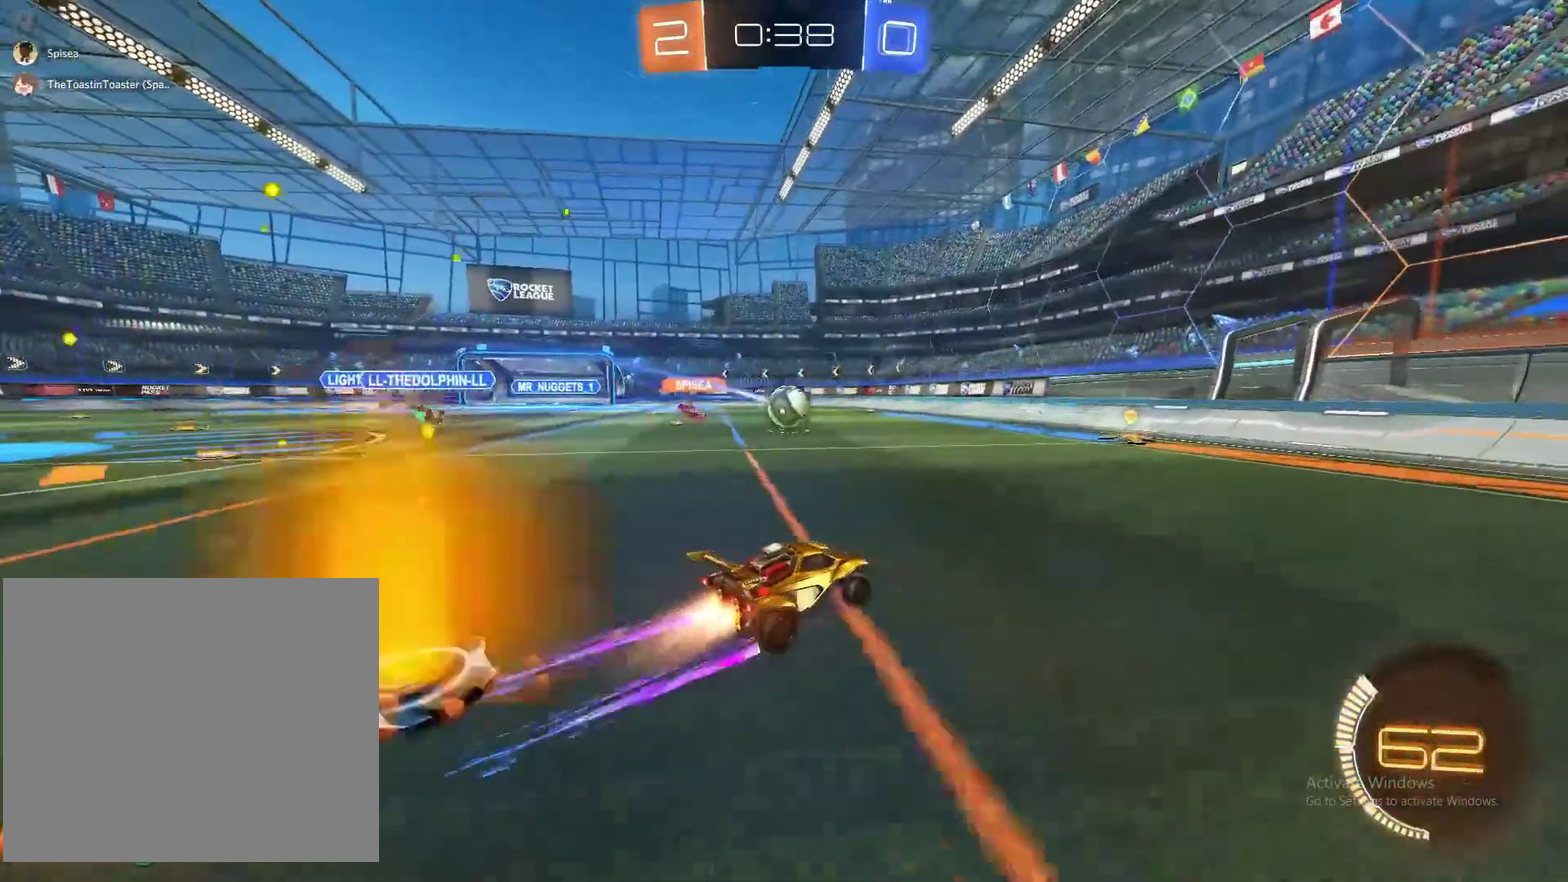
{"buttons": [], "left_stick": "left", "right_stick": "center", "events": [[217, "CROSS", "down"], [450, "CROSS", "up"], [500, "CIRCLE", "up"], [500, "R2", "up"], [500, "left_stick", "left"]]}
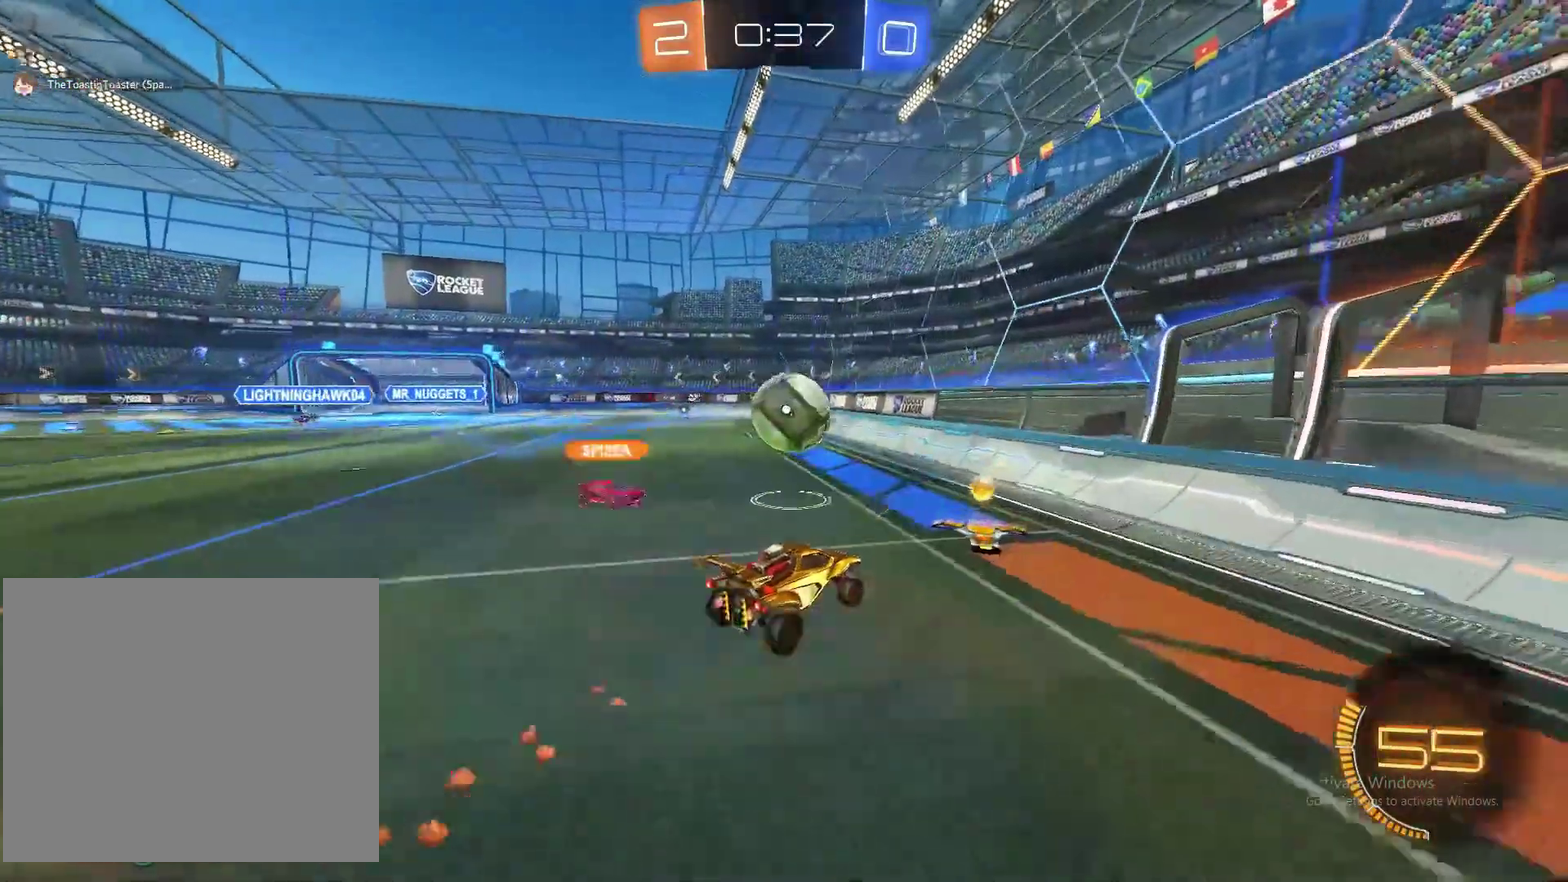
{"buttons": ["R2"], "left_stick": "center", "right_stick": "center", "events": [[250, "left_stick", "center"], [367, "R2", "down"]]}
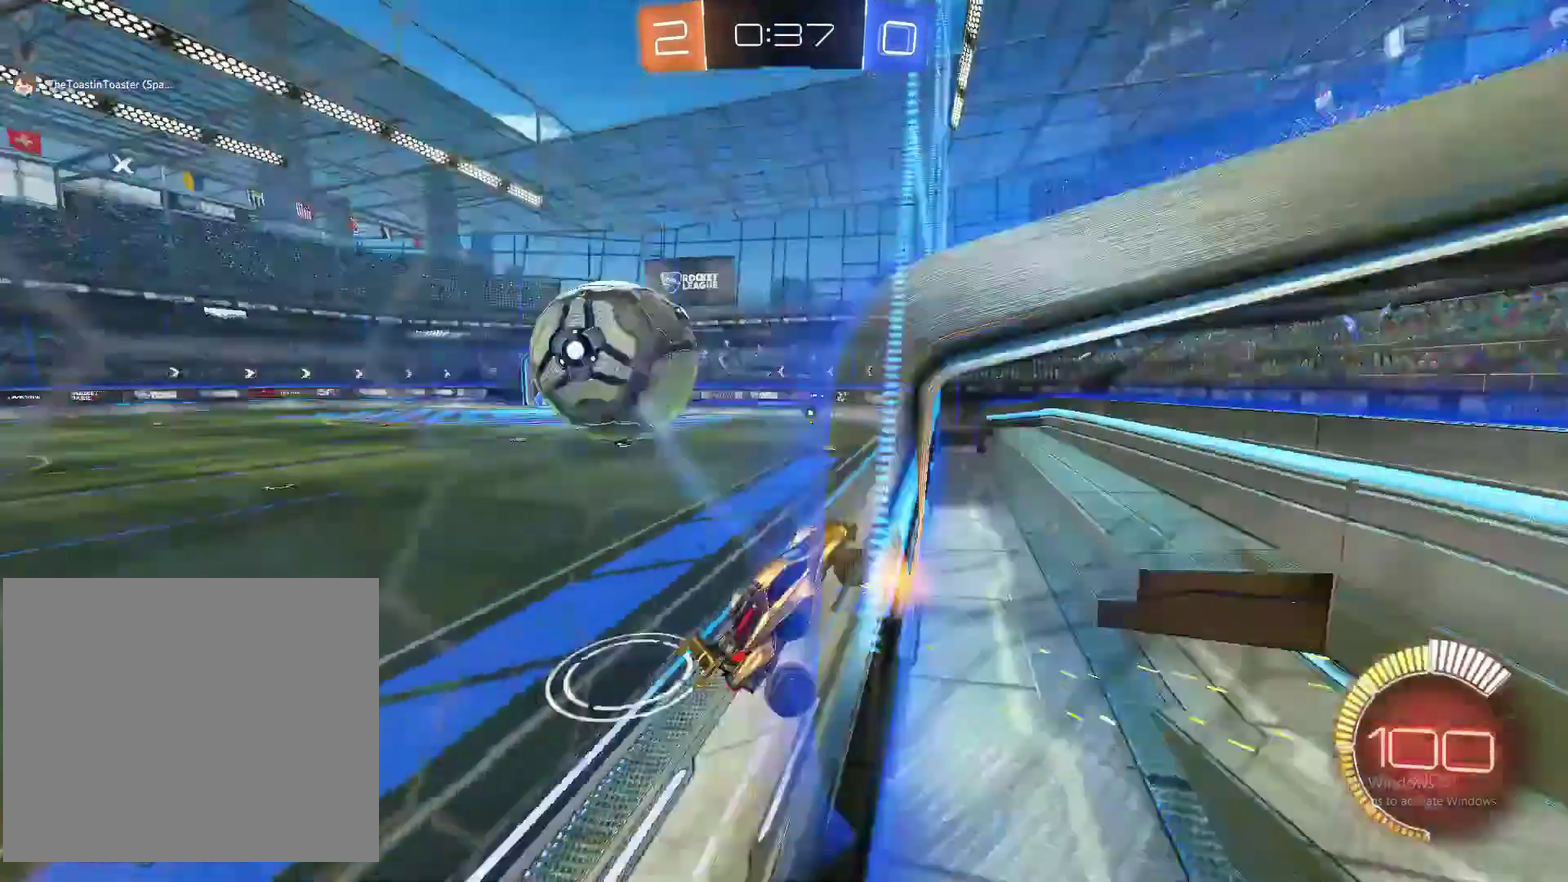
{"buttons": ["R2"], "left_stick": "left", "right_stick": "center", "events": [[83, "left_stick", "left"]]}
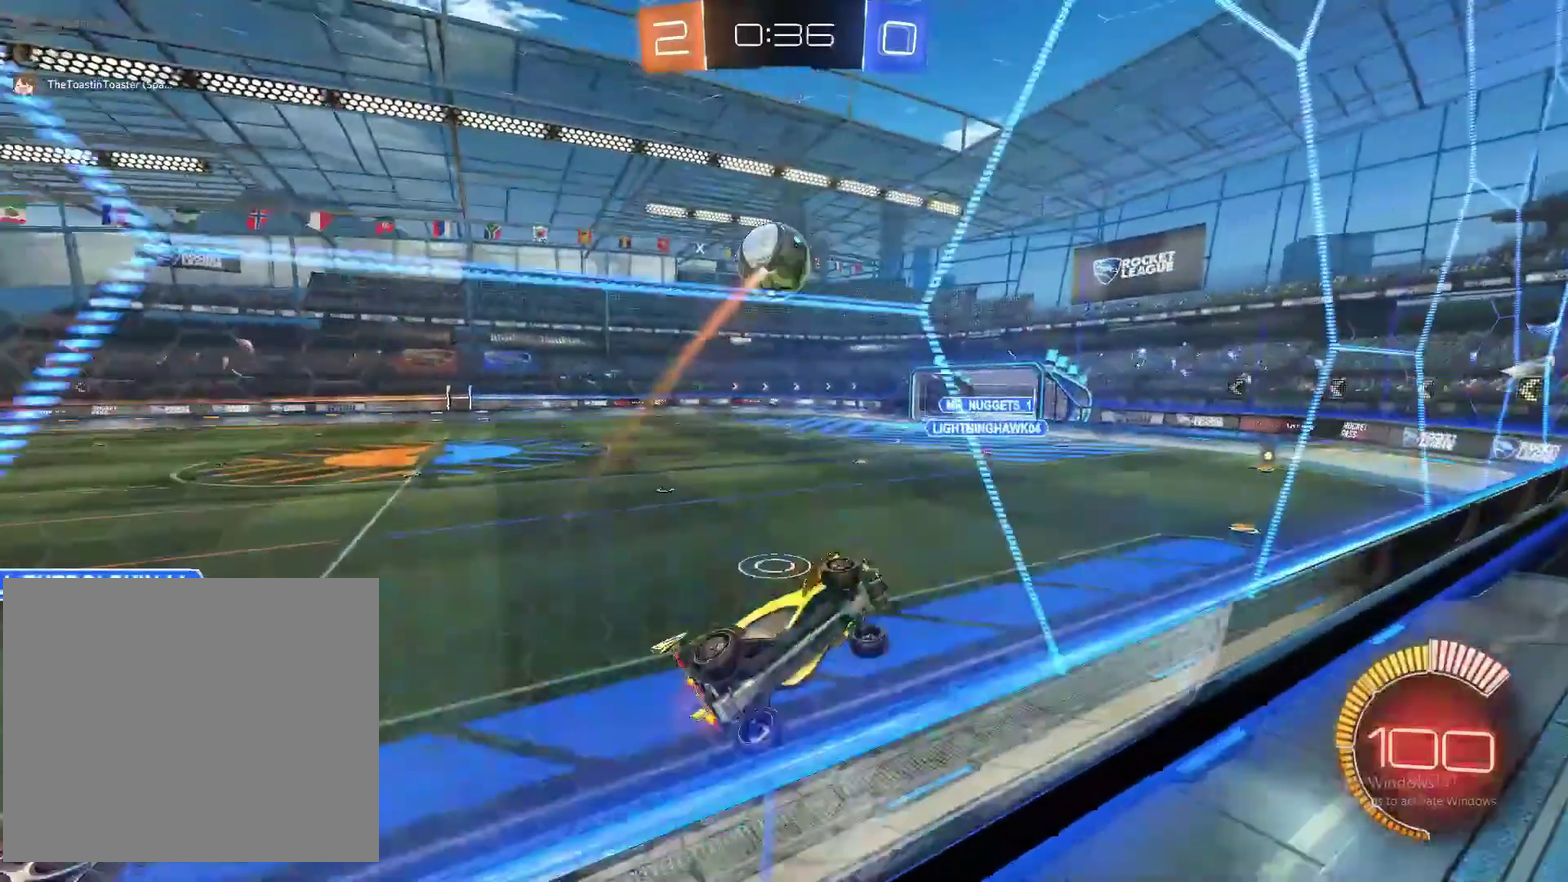
{"buttons": ["CIRCLE", "R2"], "left_stick": "left", "right_stick": "center", "events": [[433, "CIRCLE", "down"]]}
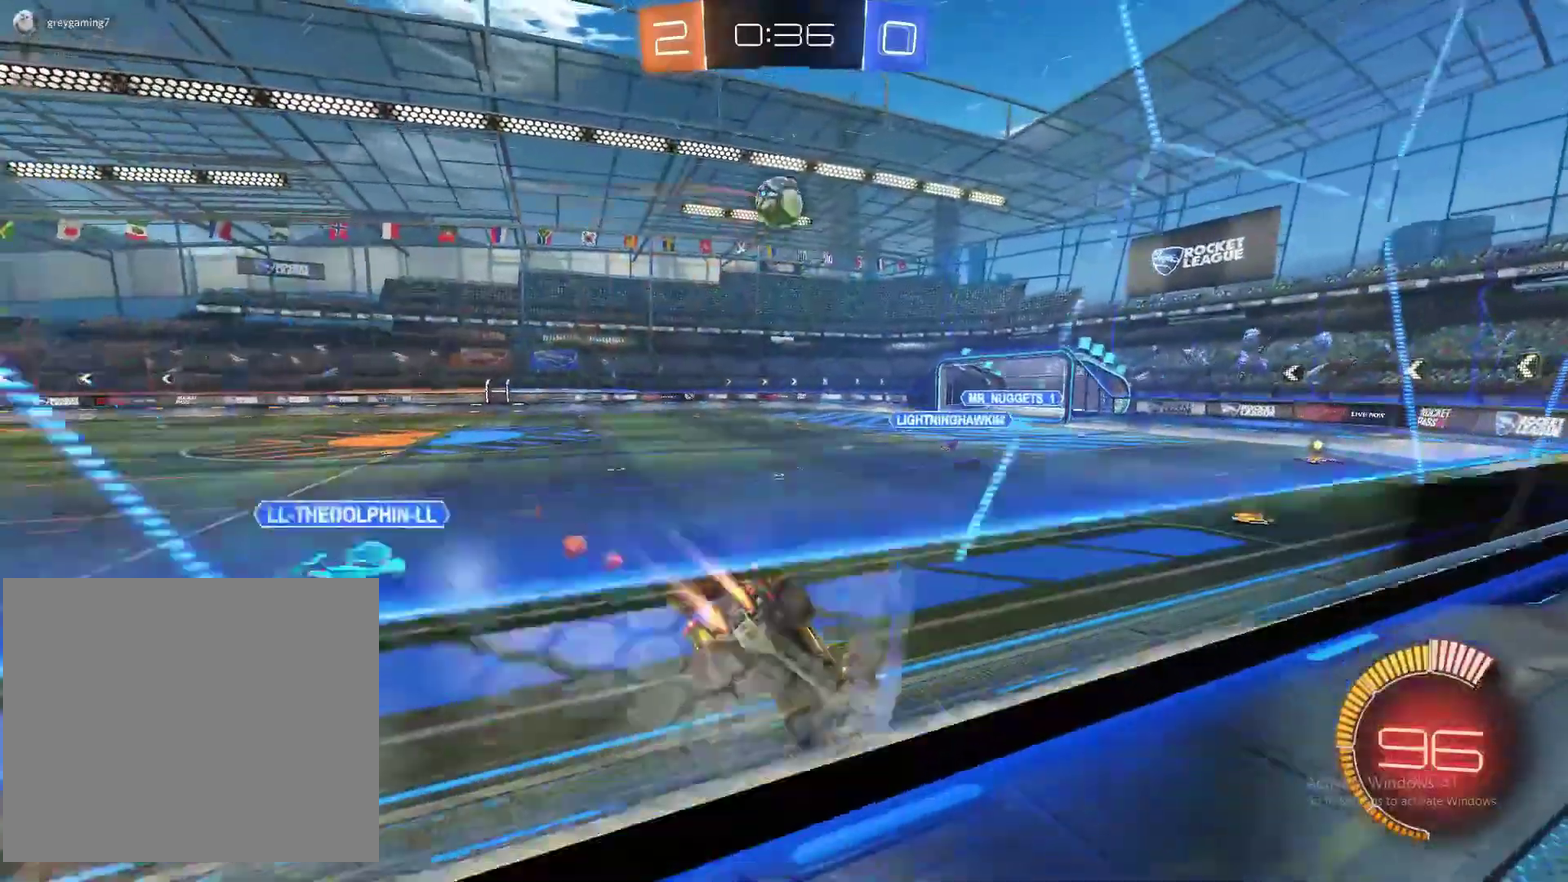
{"buttons": [], "left_stick": "up", "right_stick": "center", "events": [[267, "left_stick", "up"], [367, "CROSS", "down"], [467, "CROSS", "up"], [467, "R2", "up"], [483, "CIRCLE", "up"]]}
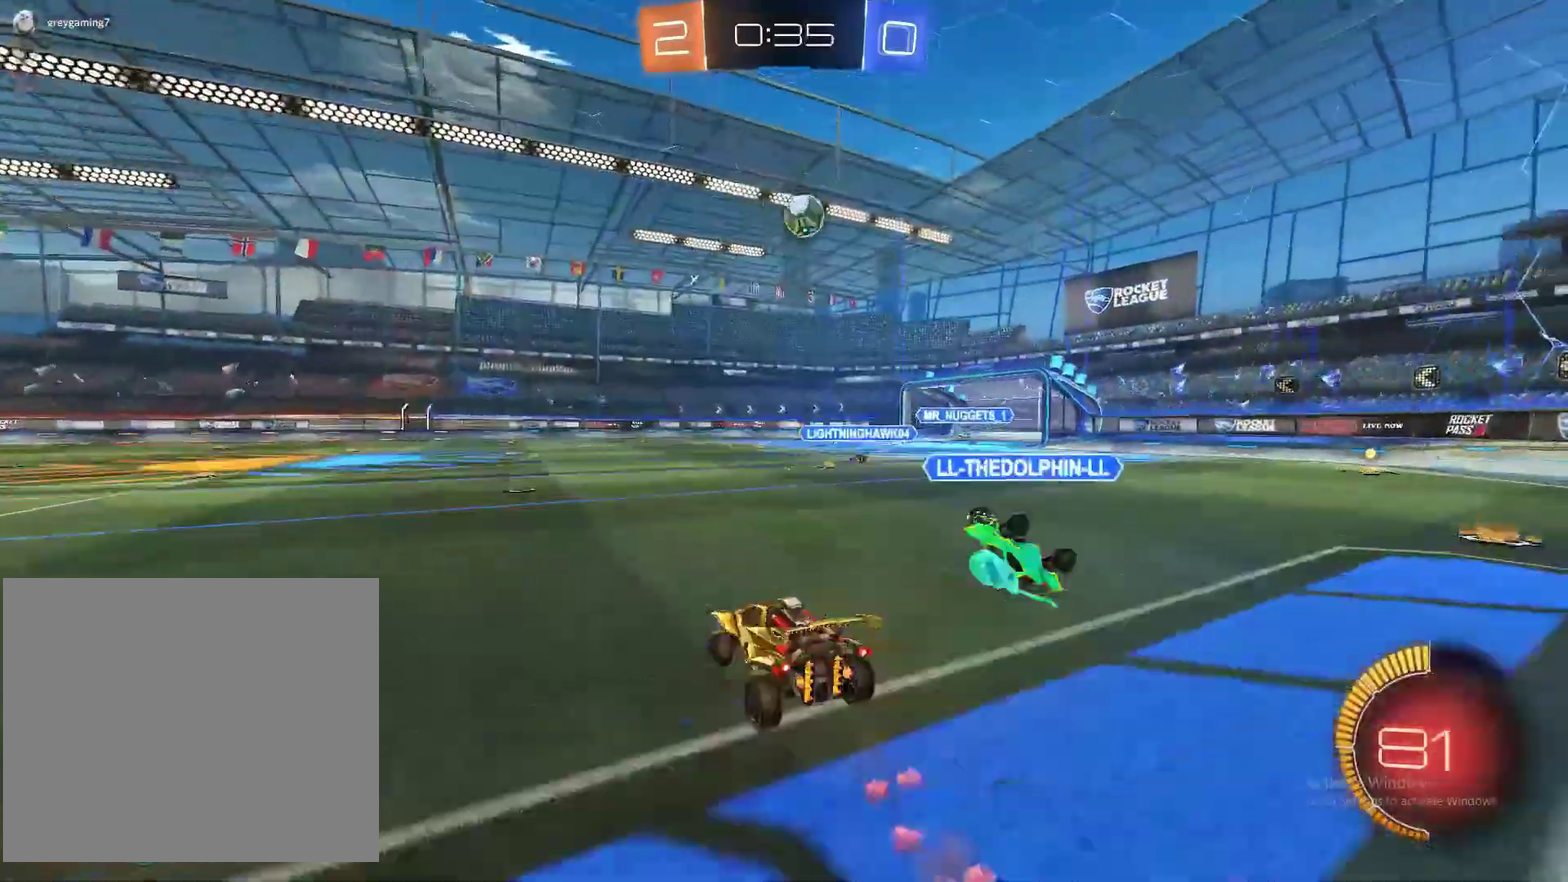
{"buttons": [], "left_stick": "center", "right_stick": "center", "events": [[33, "CIRCLE", "down"], [50, "CROSS", "down"], [183, "CROSS", "up"], [217, "CIRCLE", "up"], [467, "left_stick", "center"]]}
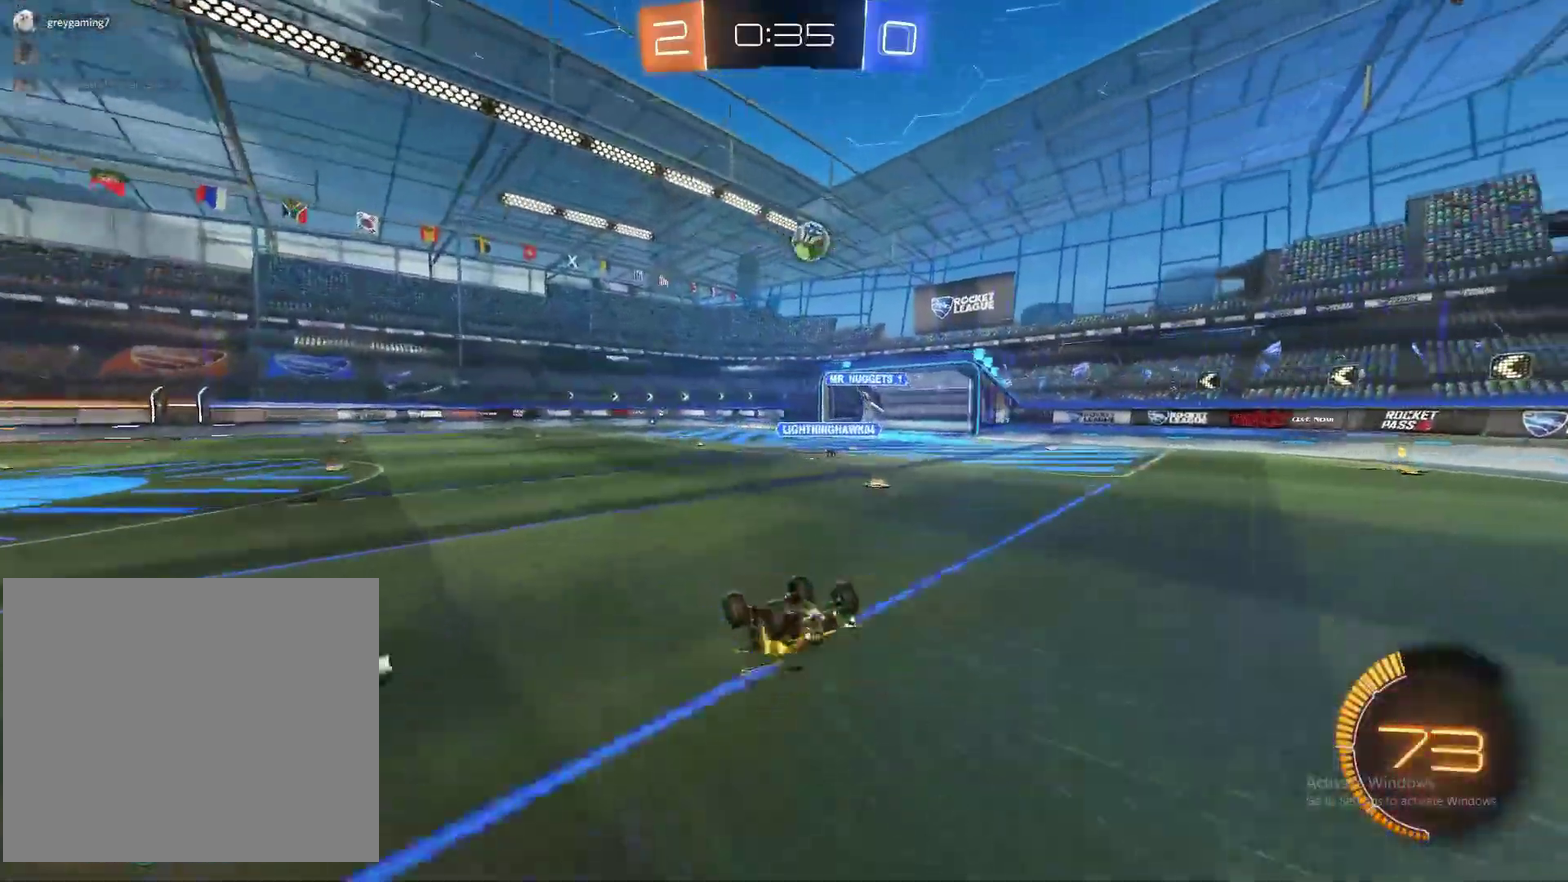
{"buttons": ["R2"], "left_stick": "center", "right_stick": "center", "events": [[317, "R2", "down"]]}
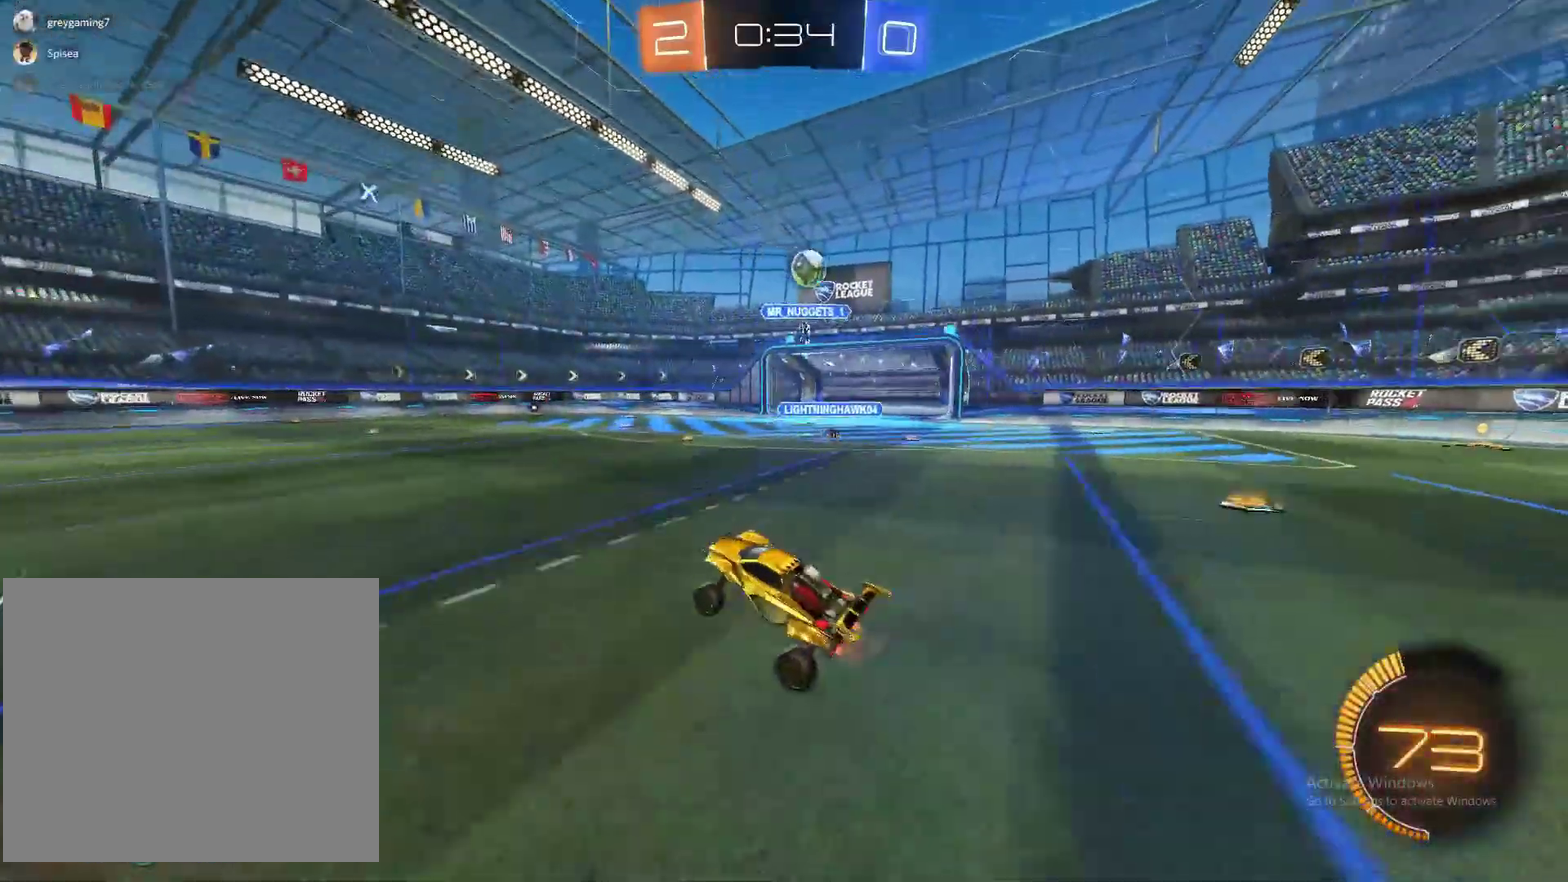
{"buttons": ["R2"], "left_stick": "left", "right_stick": "center", "events": [[200, "left_stick", "right"], [383, "left_stick", "center"], [483, "left_stick", "left"]]}
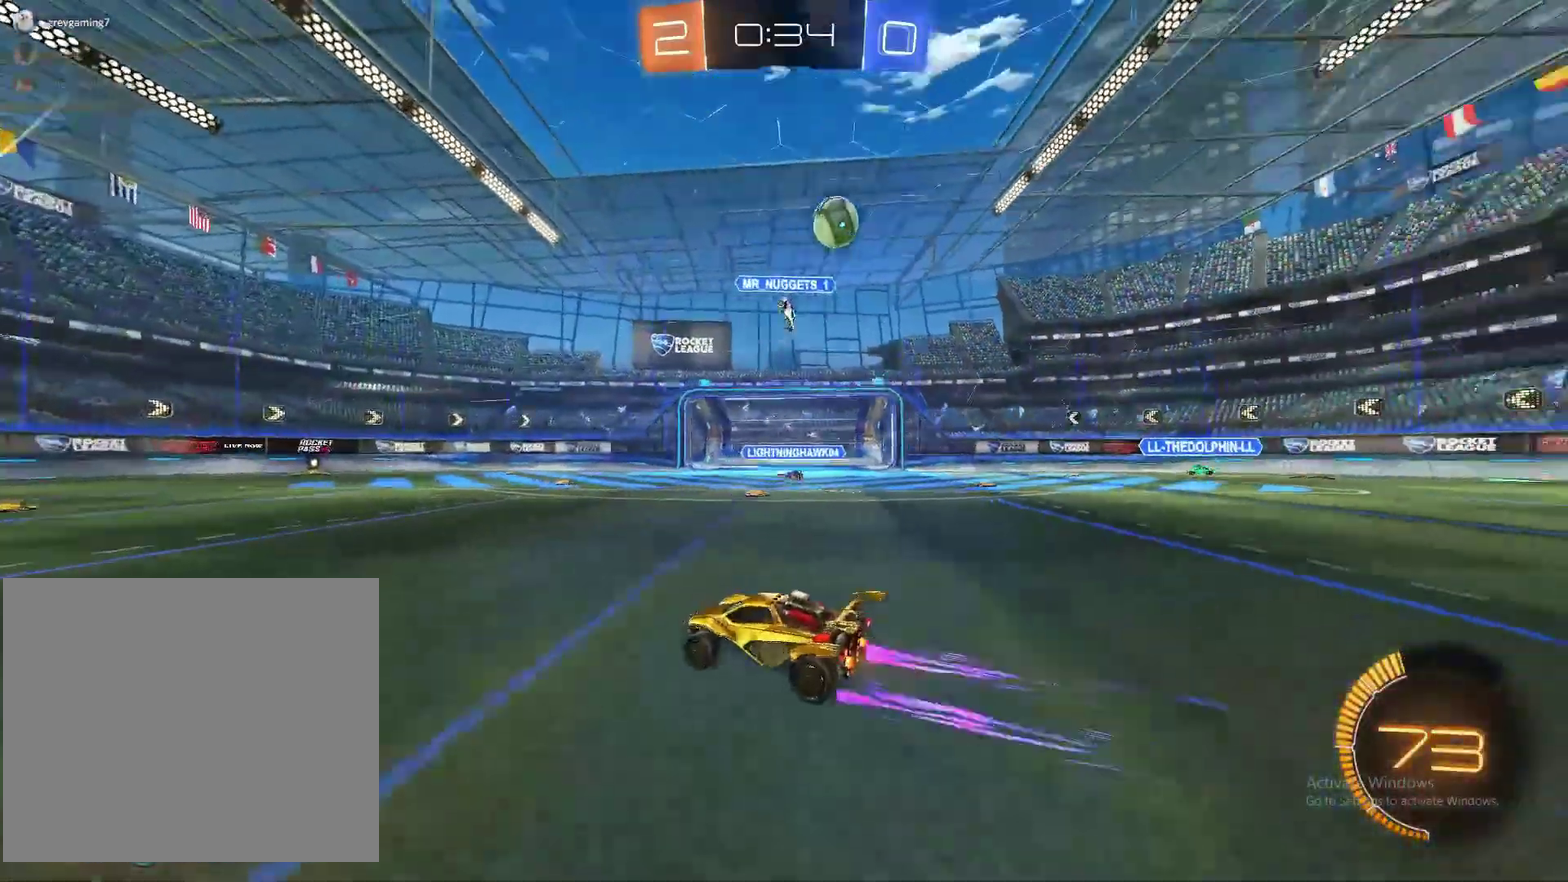
{"buttons": ["R2"], "left_stick": "center", "right_stick": "center", "events": [[50, "TRIANGLE", "down"], [150, "left_stick", "center"], [183, "TRIANGLE", "up"], [300, "left_stick", "left"], [450, "left_stick", "center"]]}
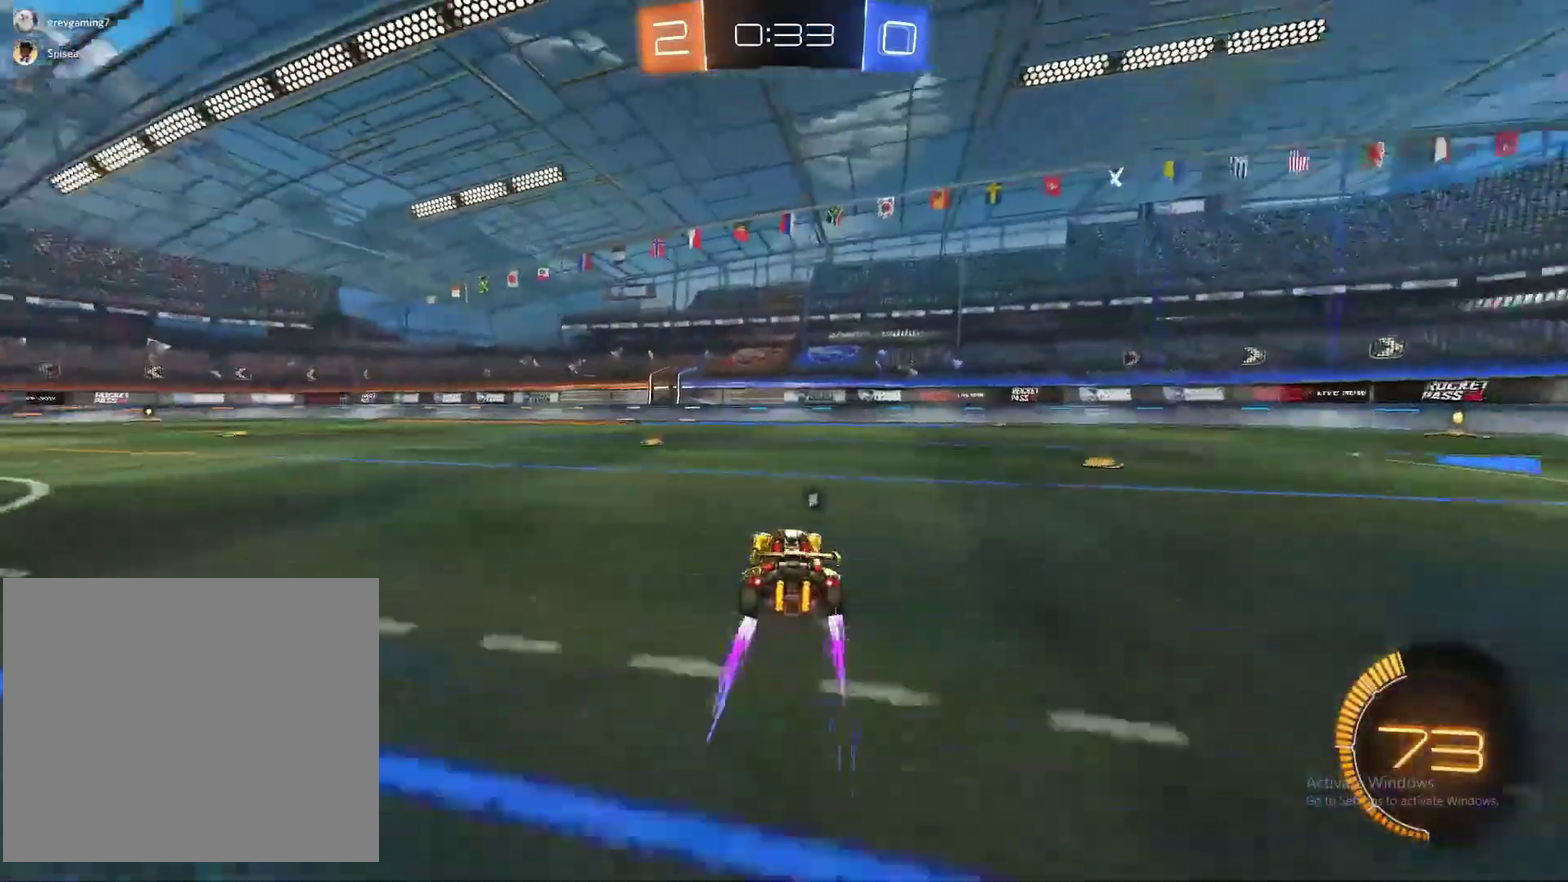
{"buttons": ["R2"], "left_stick": "left", "right_stick": "center", "events": [[33, "left_stick", "left"], [283, "CIRCLE", "down"], [300, "left_stick", "center"], [400, "left_stick", "left"], [450, "CIRCLE", "up"]]}
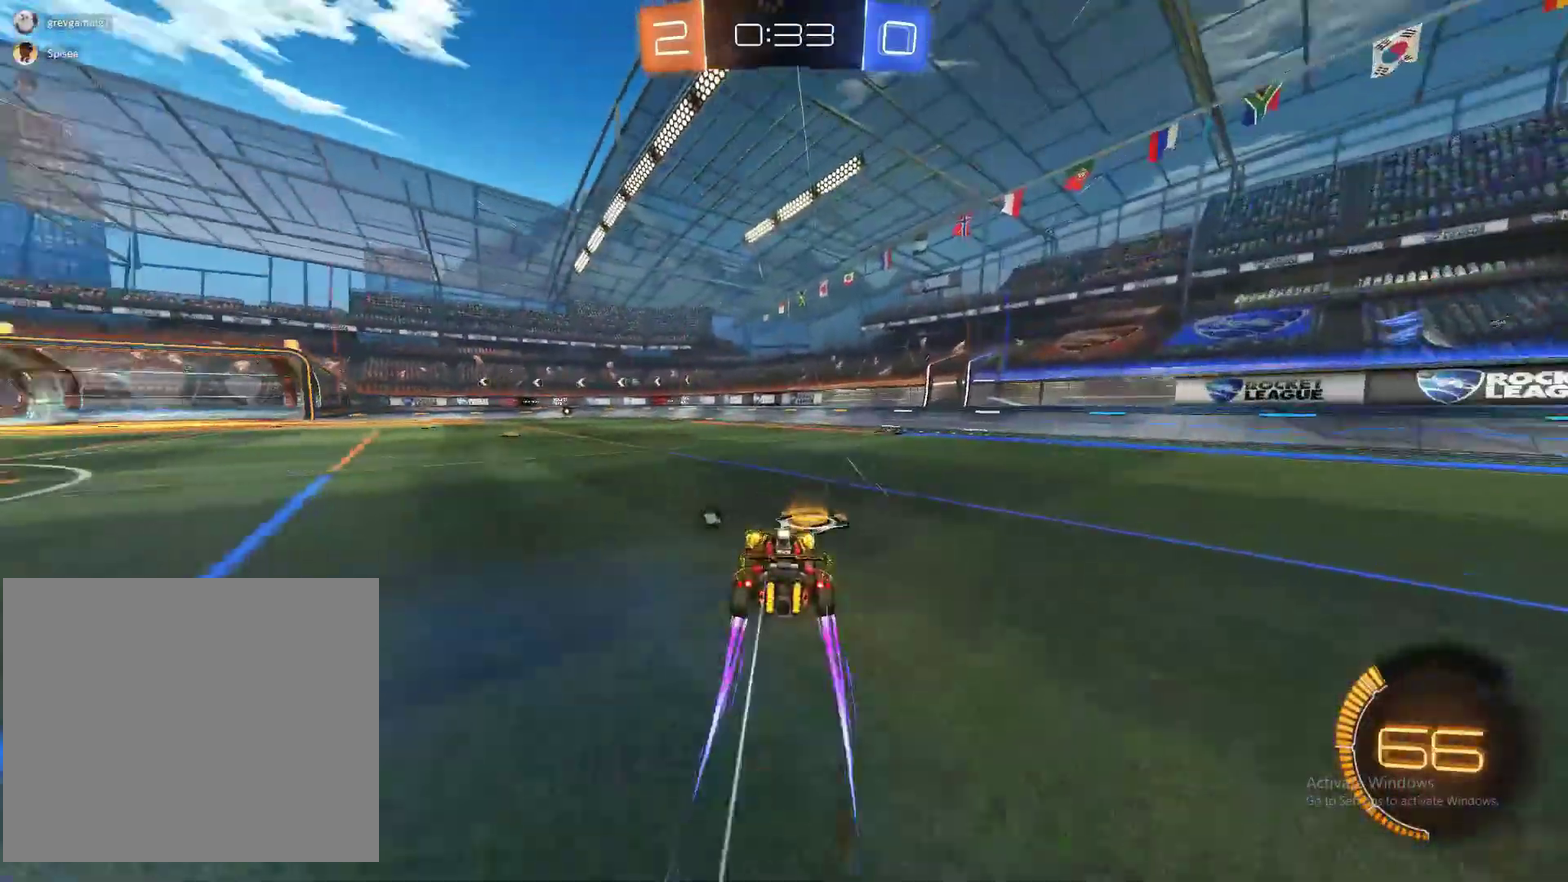
{"buttons": ["R2"], "left_stick": "up", "right_stick": "center", "events": [[300, "left_stick", "up"]]}
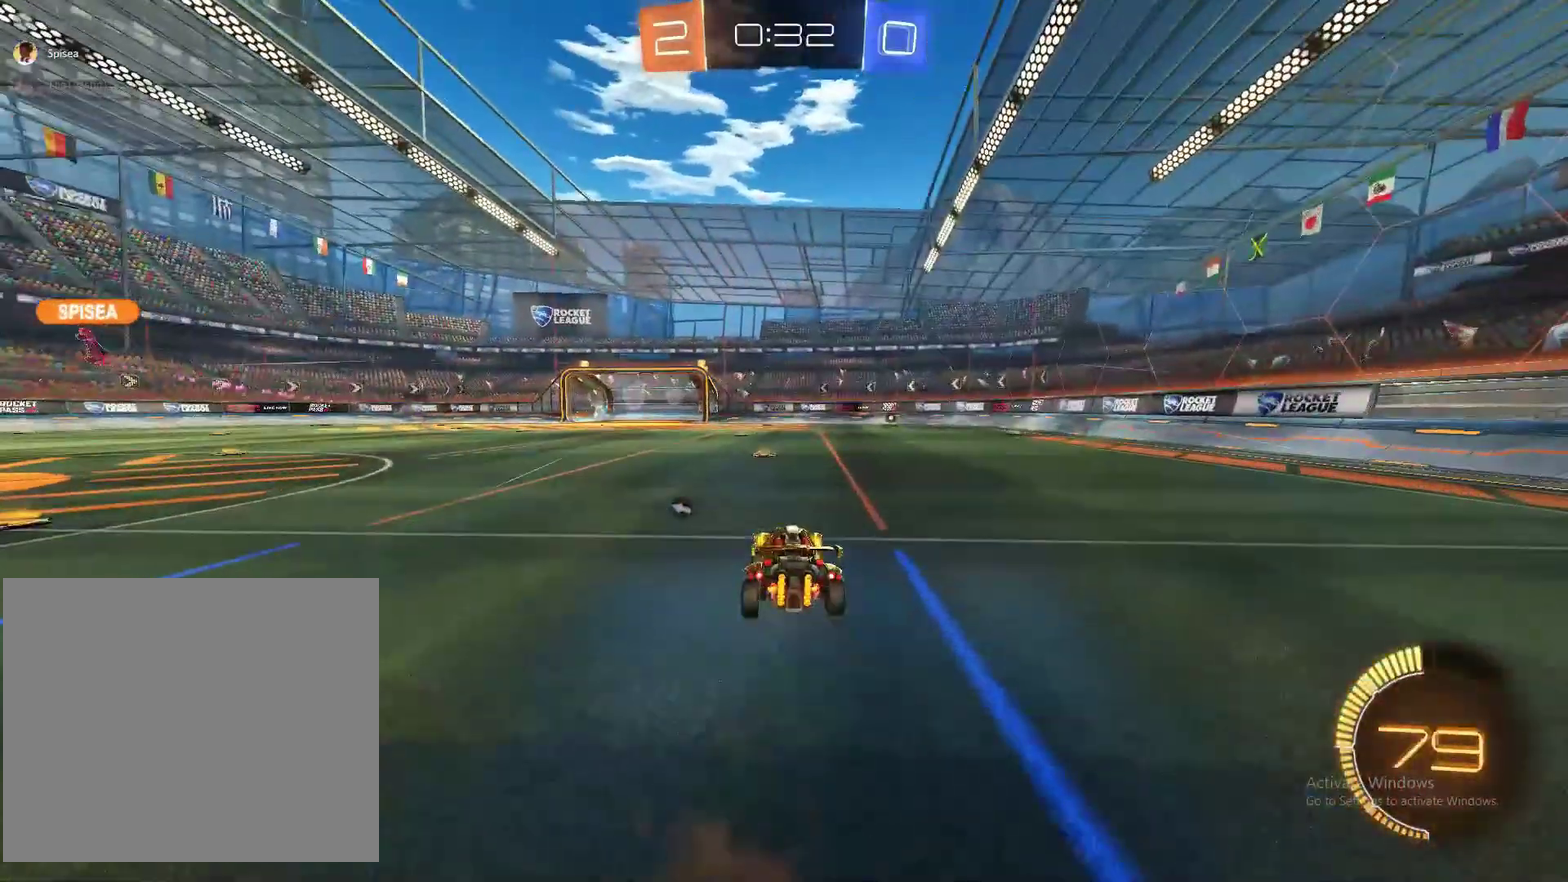
{"buttons": ["R2"], "left_stick": "center", "right_stick": "center", "events": [[117, "CROSS", "down"], [167, "CROSS", "up"], [250, "left_stick", "center"]]}
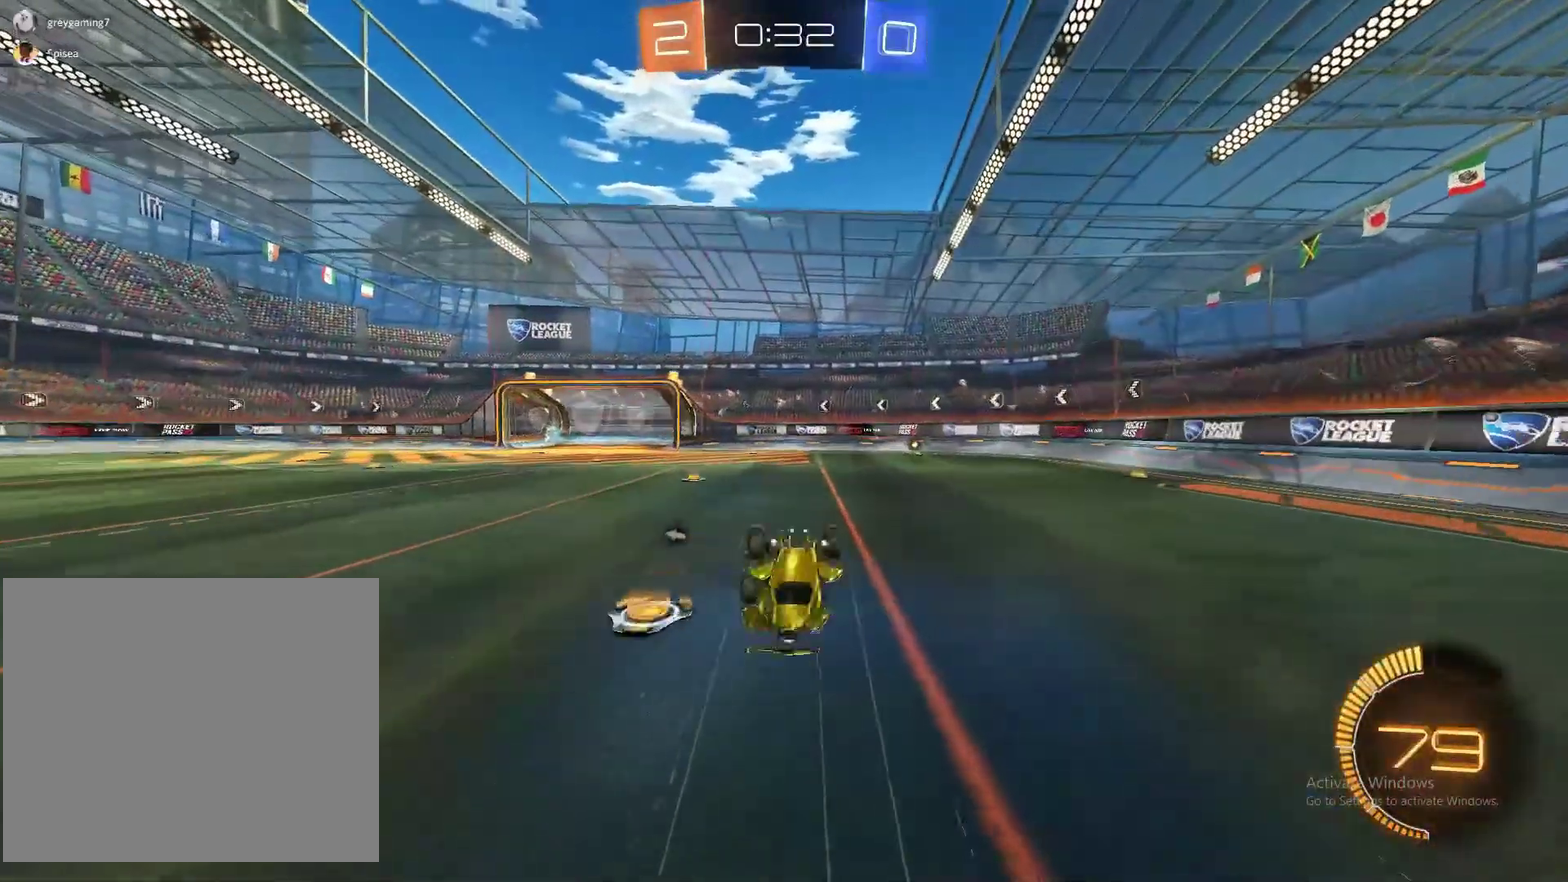
{"buttons": ["R2"], "left_stick": "center", "right_stick": "center", "events": [[67, "TRIANGLE", "down"], [483, "TRIANGLE", "up"]]}
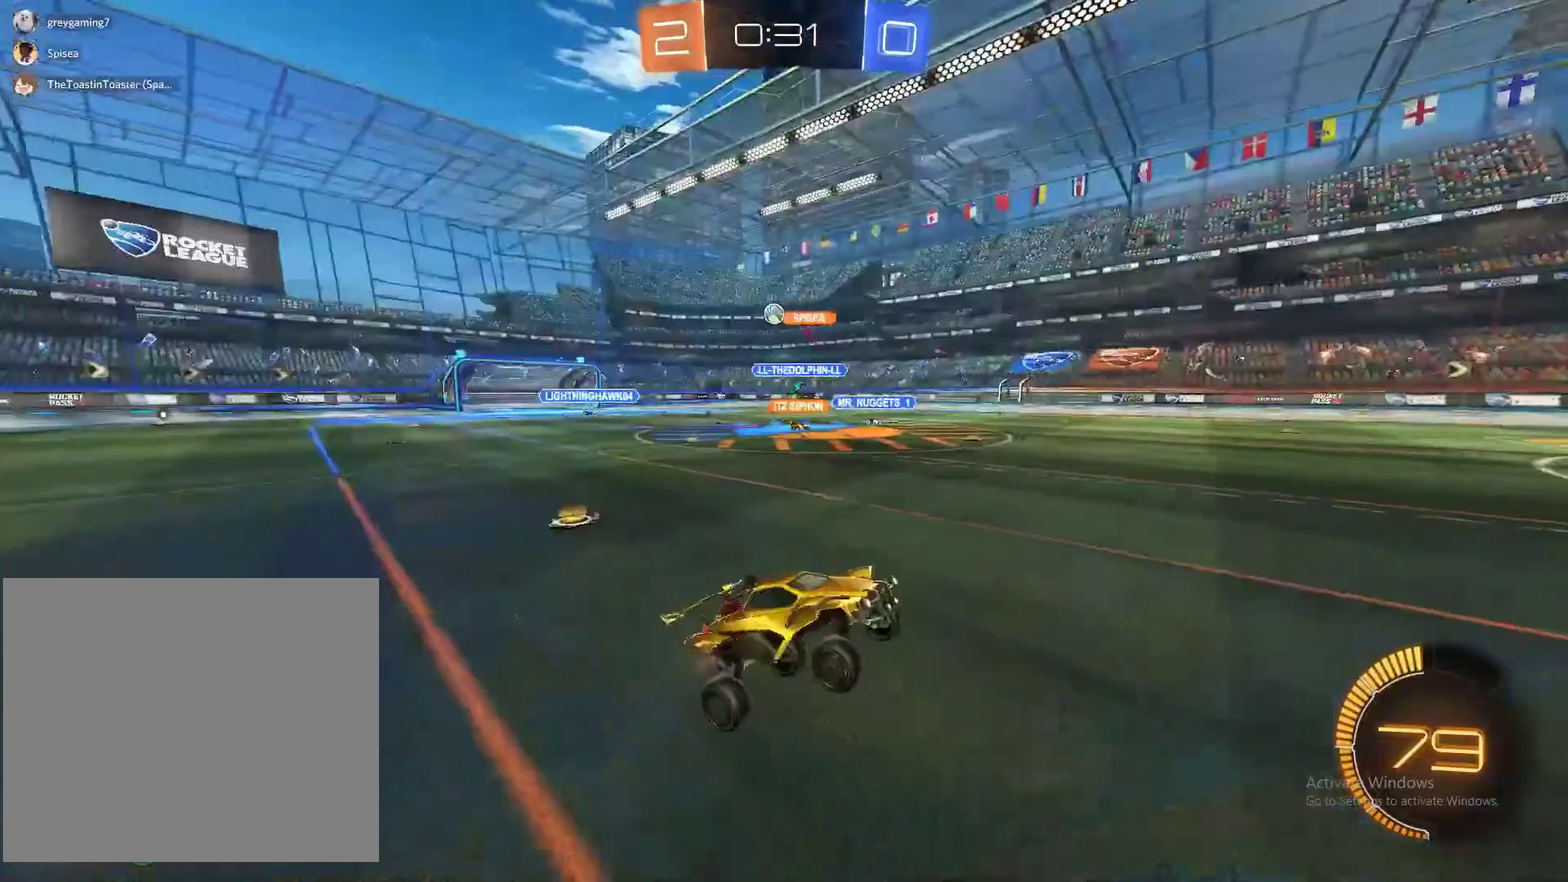
{"buttons": ["R2"], "left_stick": "left", "right_stick": "center", "events": [[217, "left_stick", "left"]]}
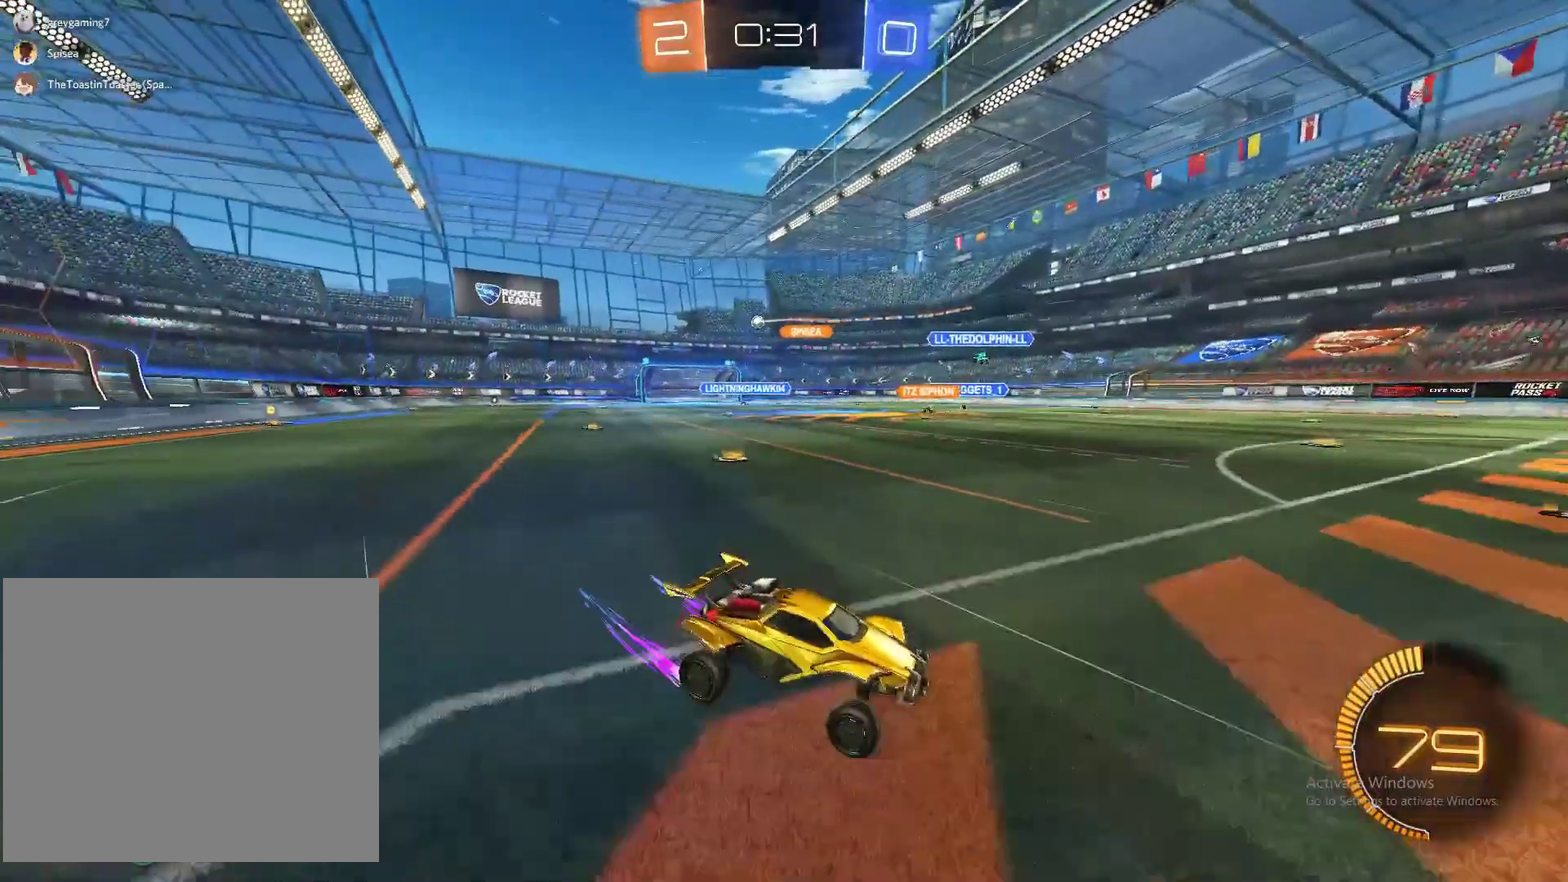
{"buttons": ["R2"], "left_stick": "left", "right_stick": "center", "events": []}
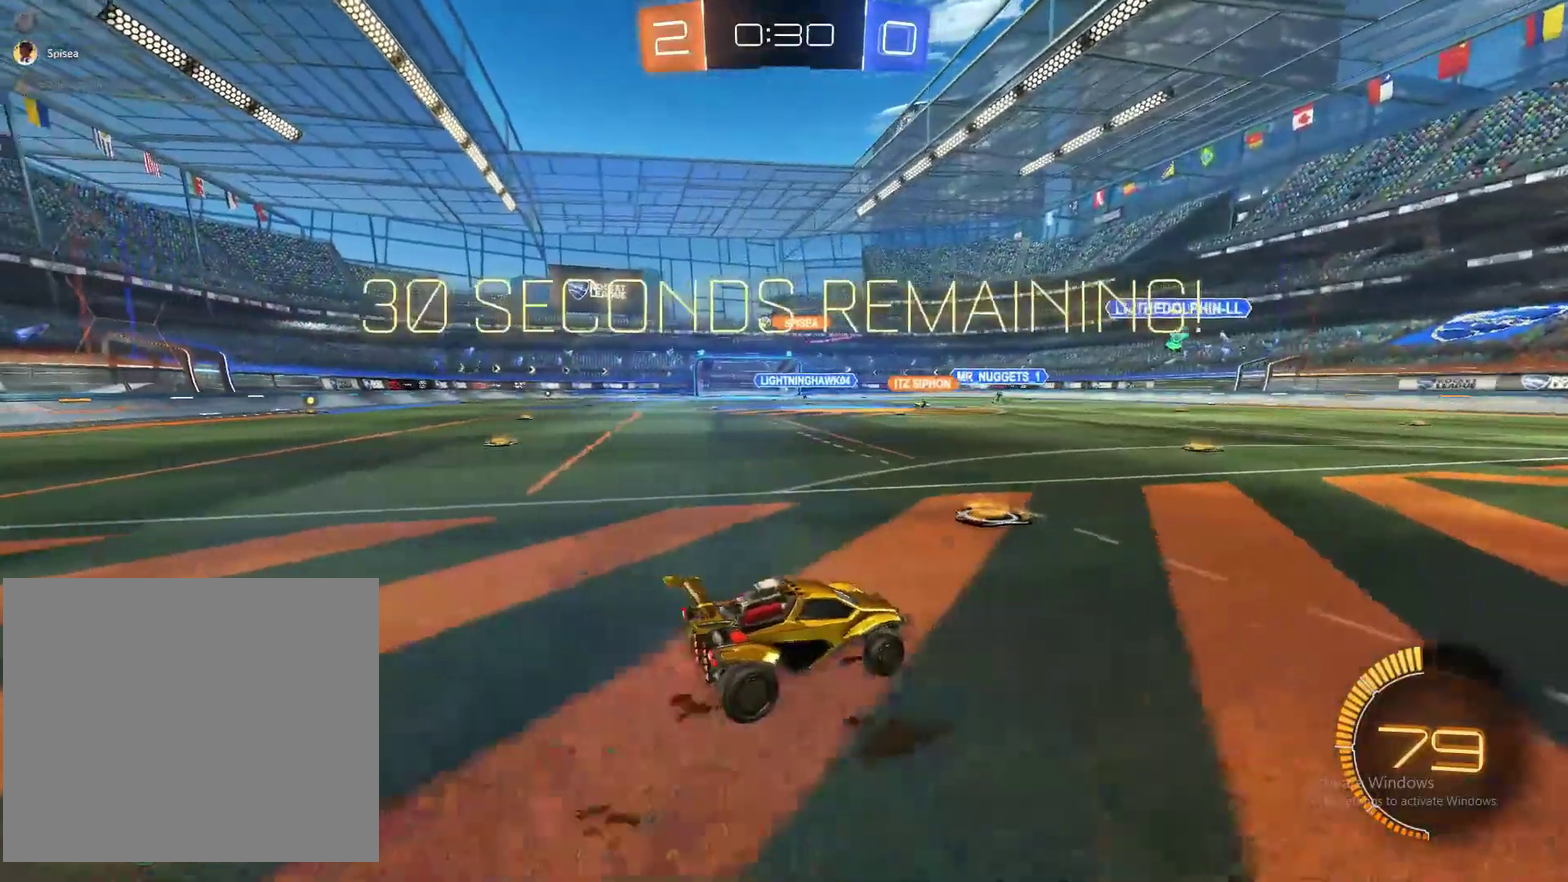
{"buttons": ["CIRCLE", "R2"], "left_stick": "center", "right_stick": "center", "events": [[367, "CIRCLE", "down"], [467, "left_stick", "center"]]}
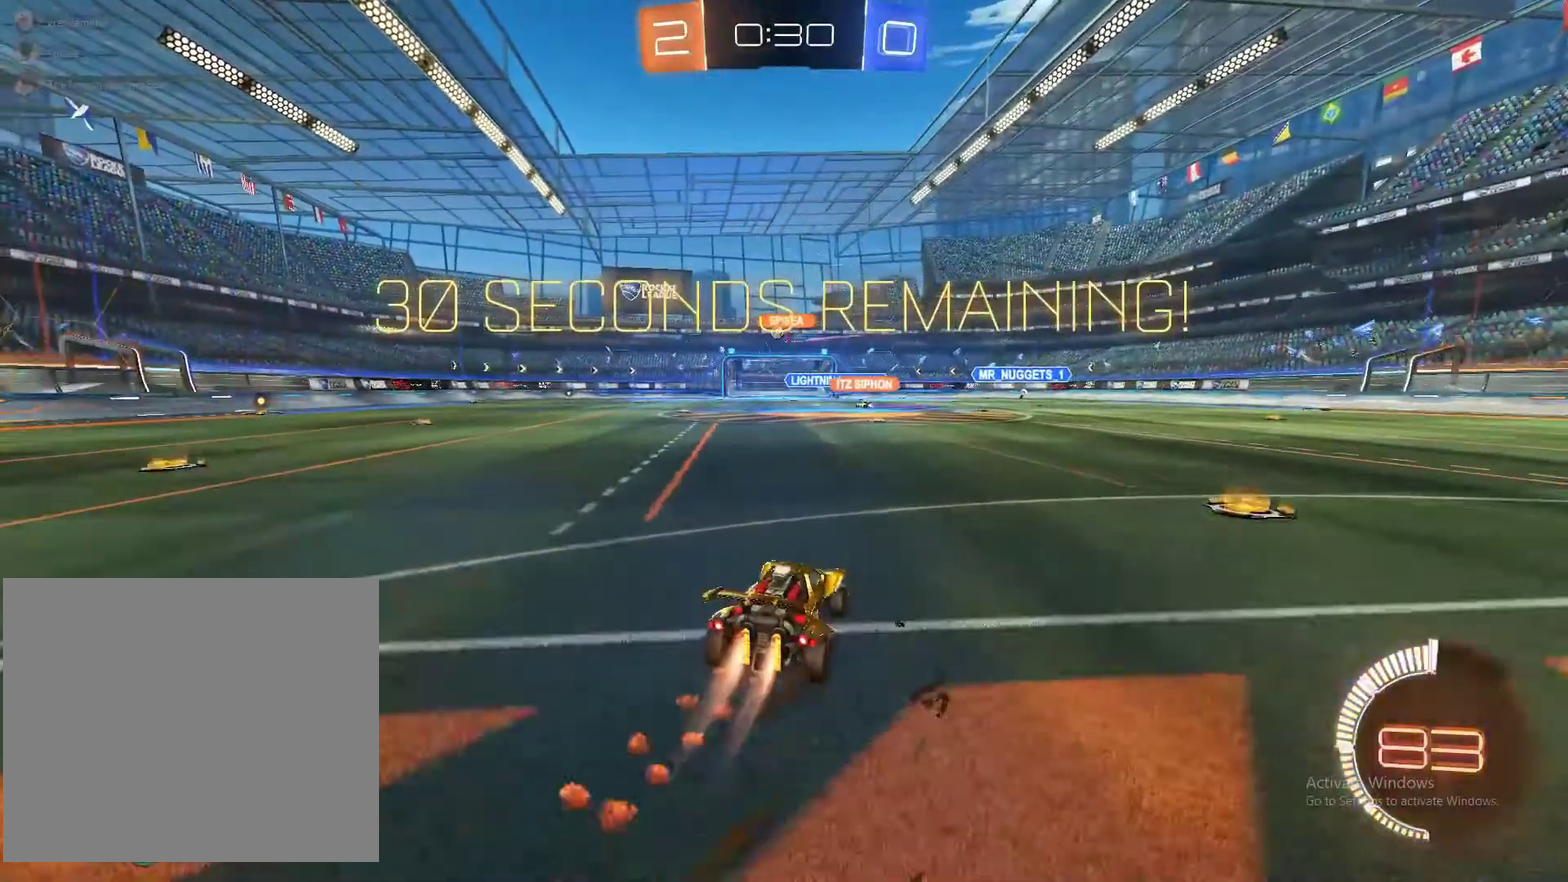
{"buttons": ["R2"], "left_stick": "left", "right_stick": "center", "events": [[450, "CIRCLE", "up"], [467, "left_stick", "left"]]}
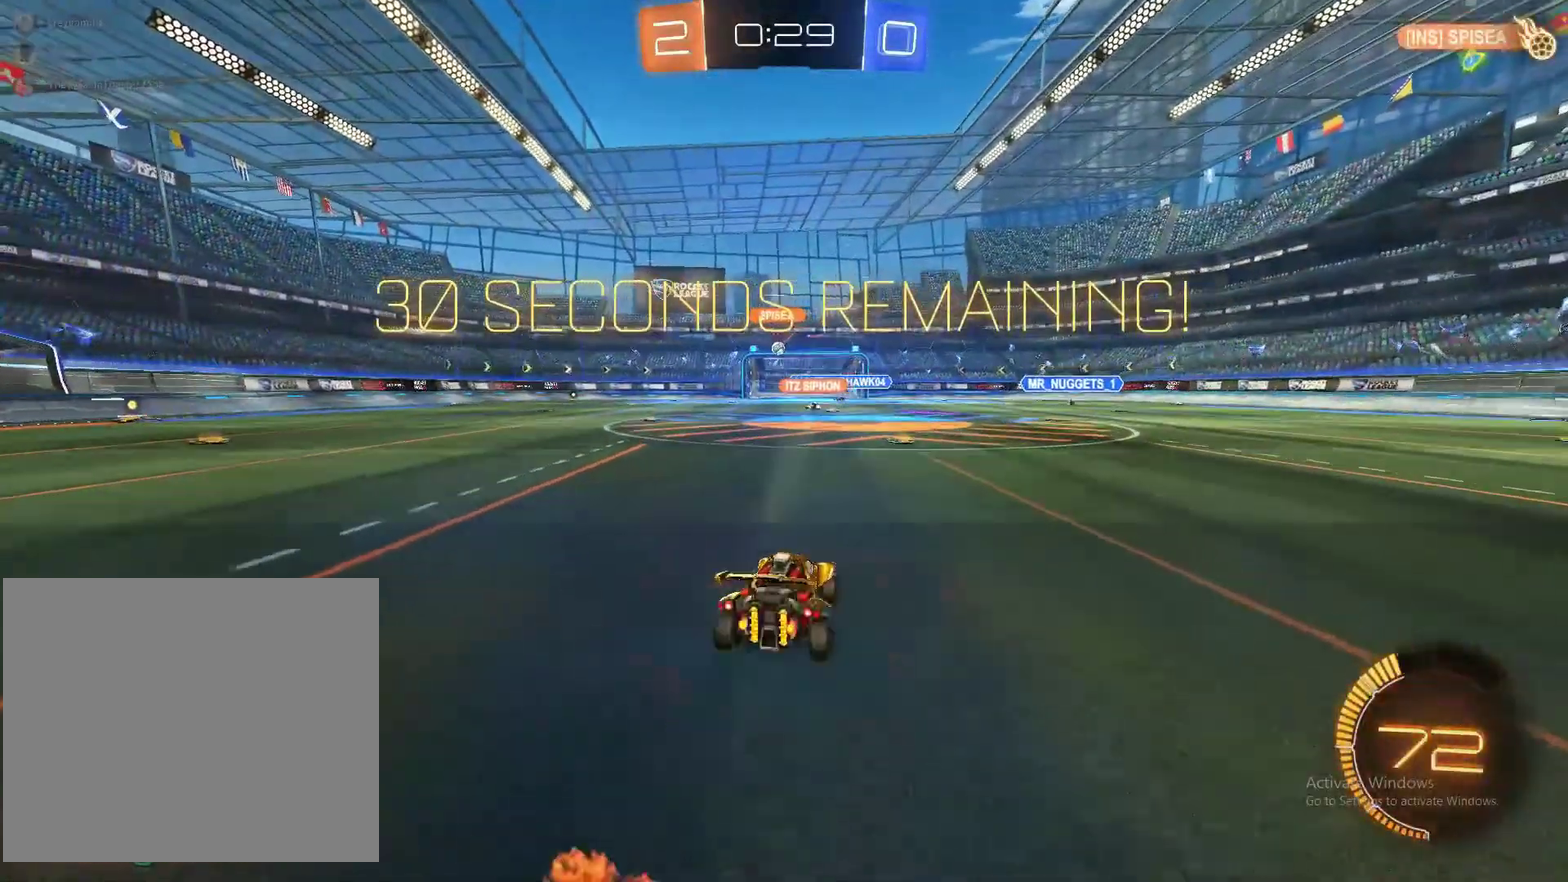
{"buttons": ["R2"], "left_stick": "center", "right_stick": "center", "events": [[150, "left_stick", "center"], [333, "left_stick", "left"], [483, "left_stick", "center"]]}
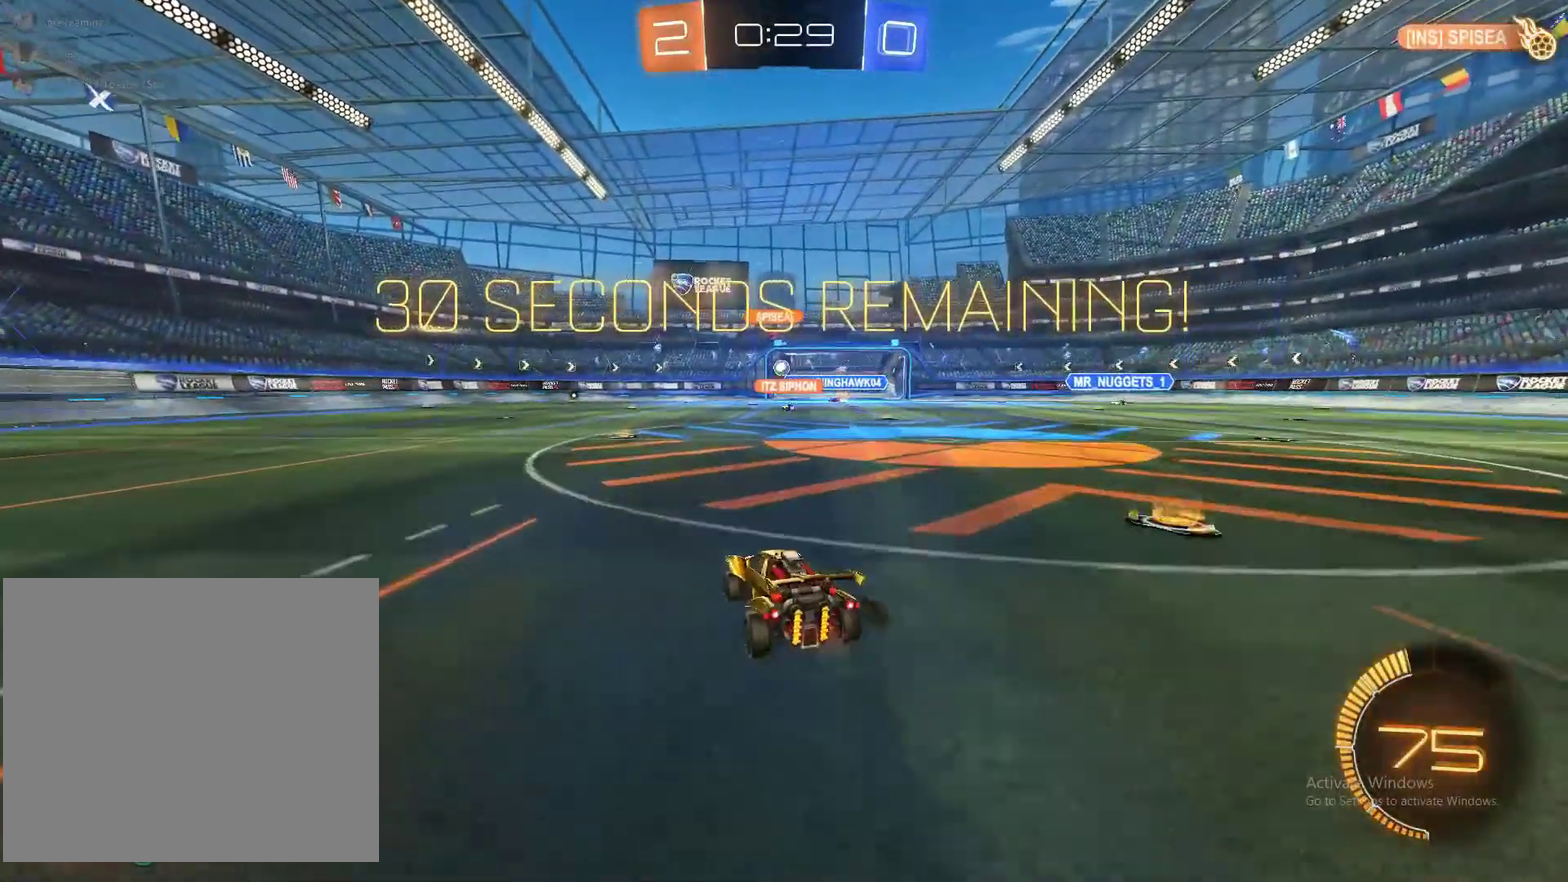
{"buttons": ["R2"], "left_stick": "center", "right_stick": "center", "events": []}
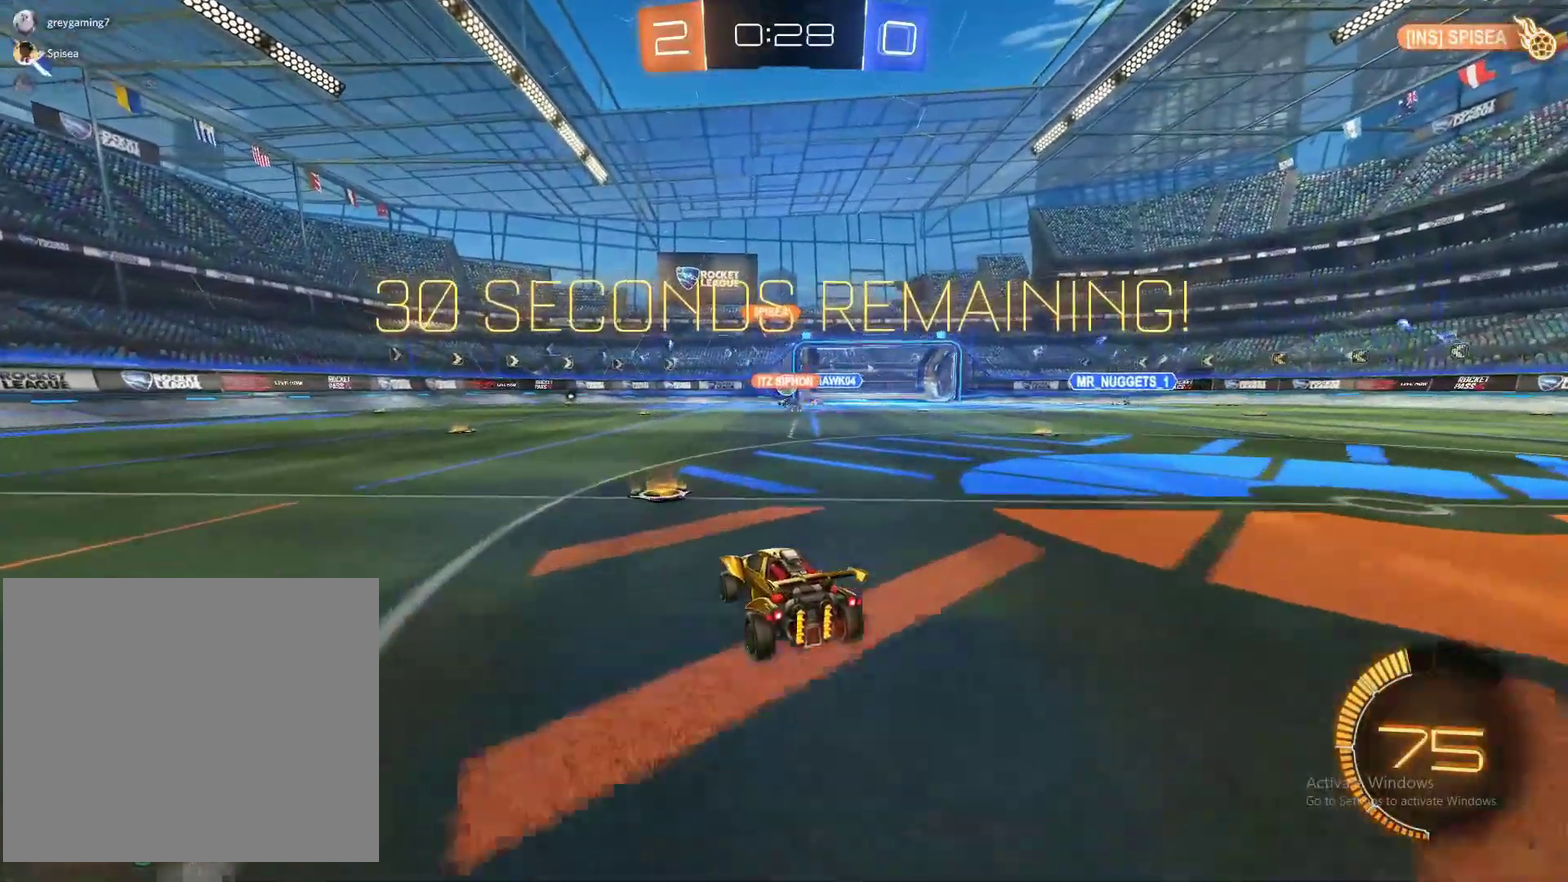
{"buttons": ["R2"], "left_stick": "center", "right_stick": "center", "events": []}
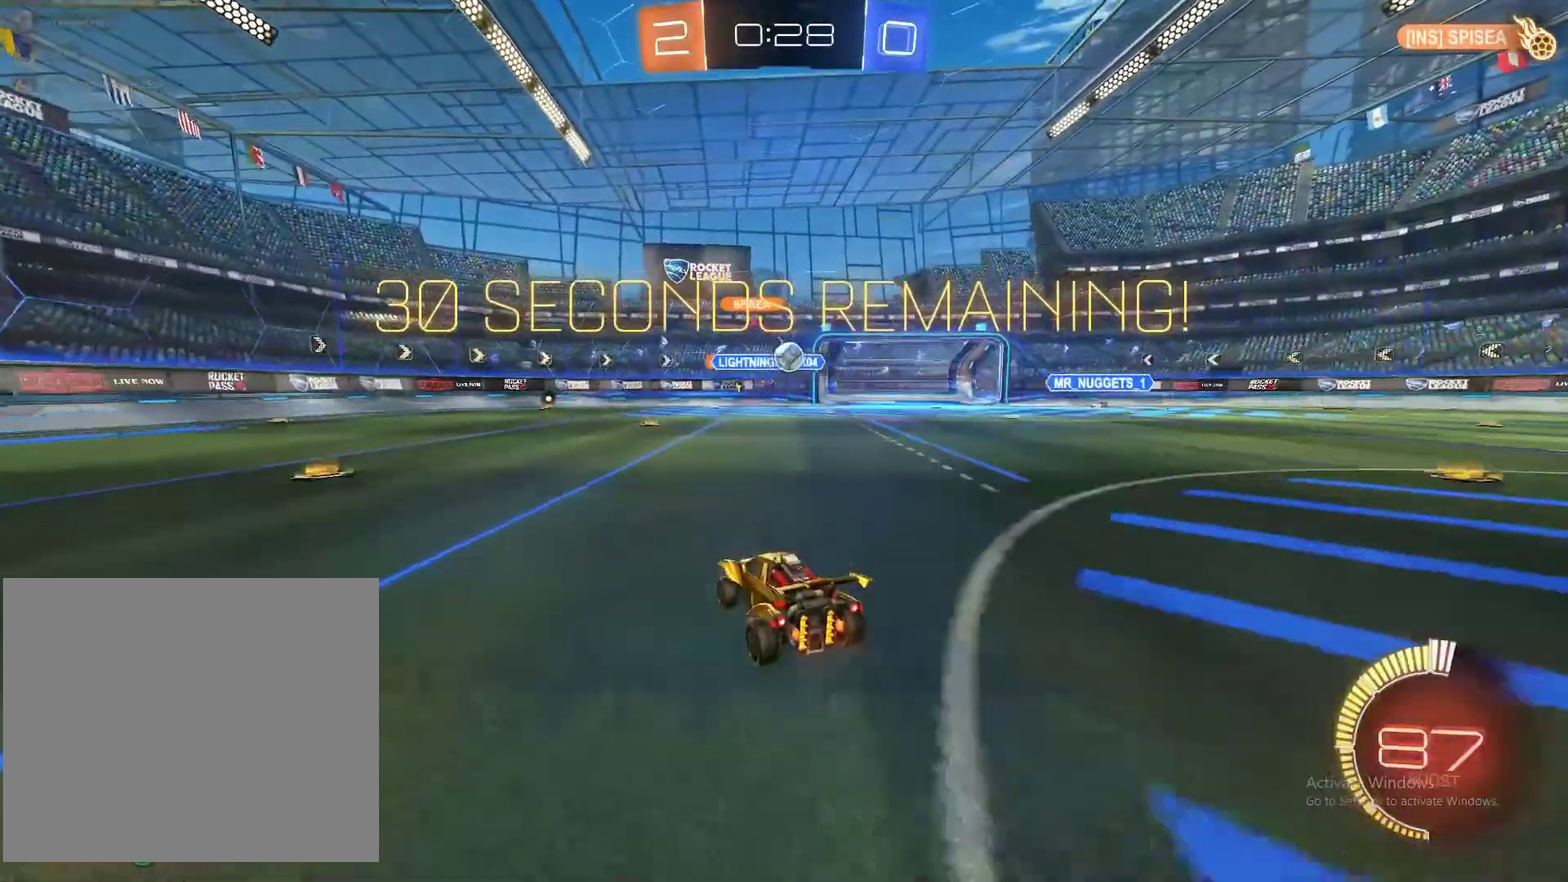
{"buttons": ["CROSS", "R2"], "left_stick": "down", "right_stick": "center", "events": [[17, "left_stick", "right"], [250, "left_stick", "center"], [383, "CROSS", "down"], [400, "left_stick", "down"]]}